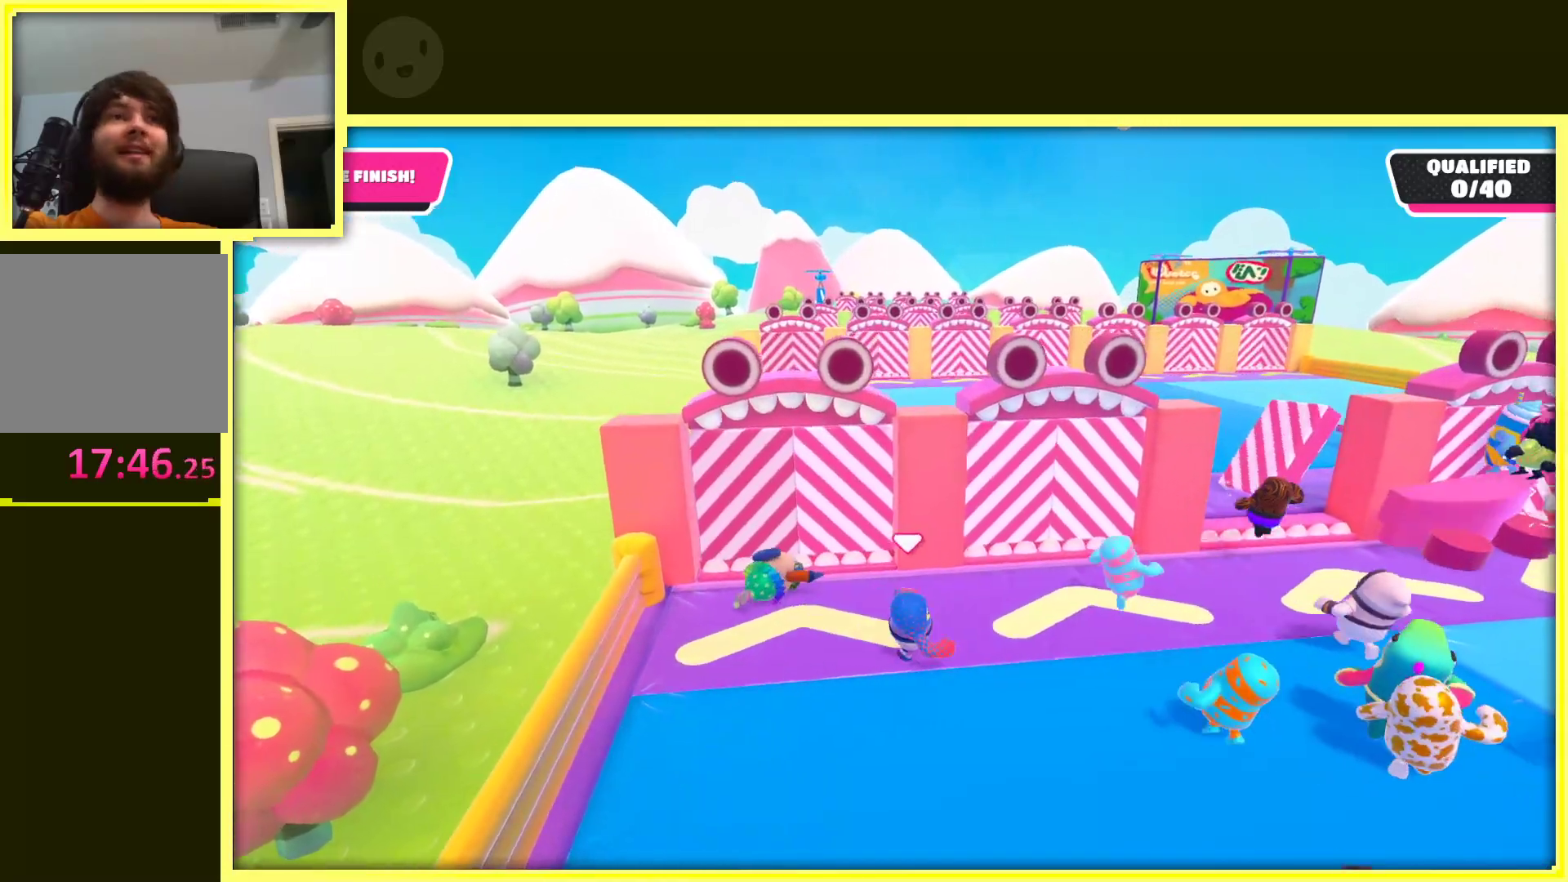
Gameplay with a controller (Xbox layout); each line is a JSON object with the inputs held at the frame after it. "events" lists button and stick changes between this image and that frame as [ms after this image, input, new state], when the widget could be followed in between. Not read: L3 R3.
{"buttons": [], "left_stick": "up-right", "right_stick": "center", "events": [[333, "left_stick", "up-right"]]}
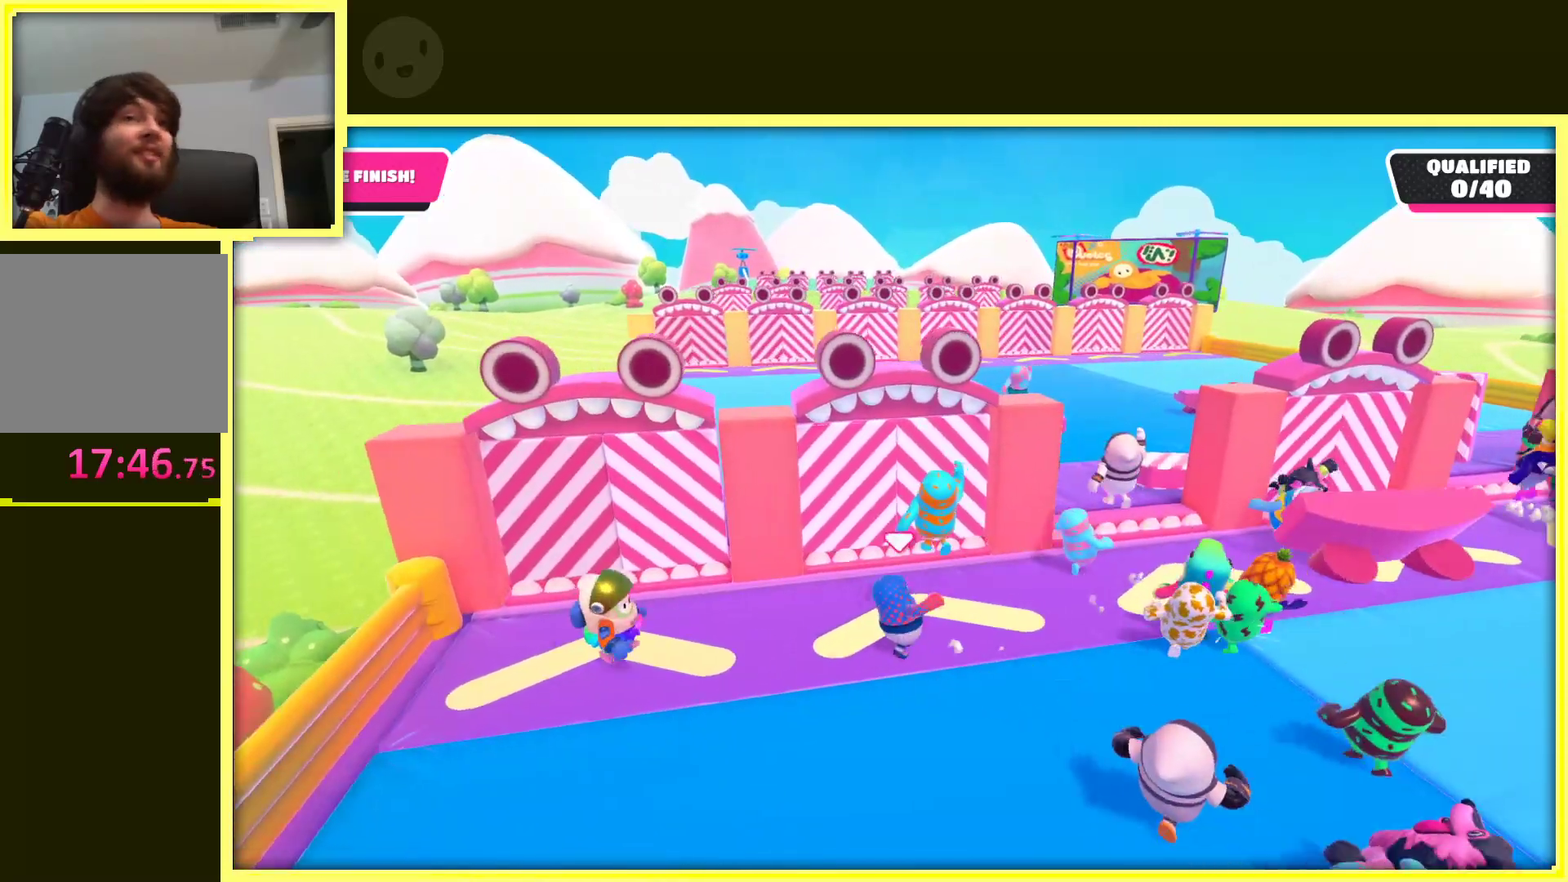
{"buttons": [], "left_stick": "up-right", "right_stick": "center", "events": []}
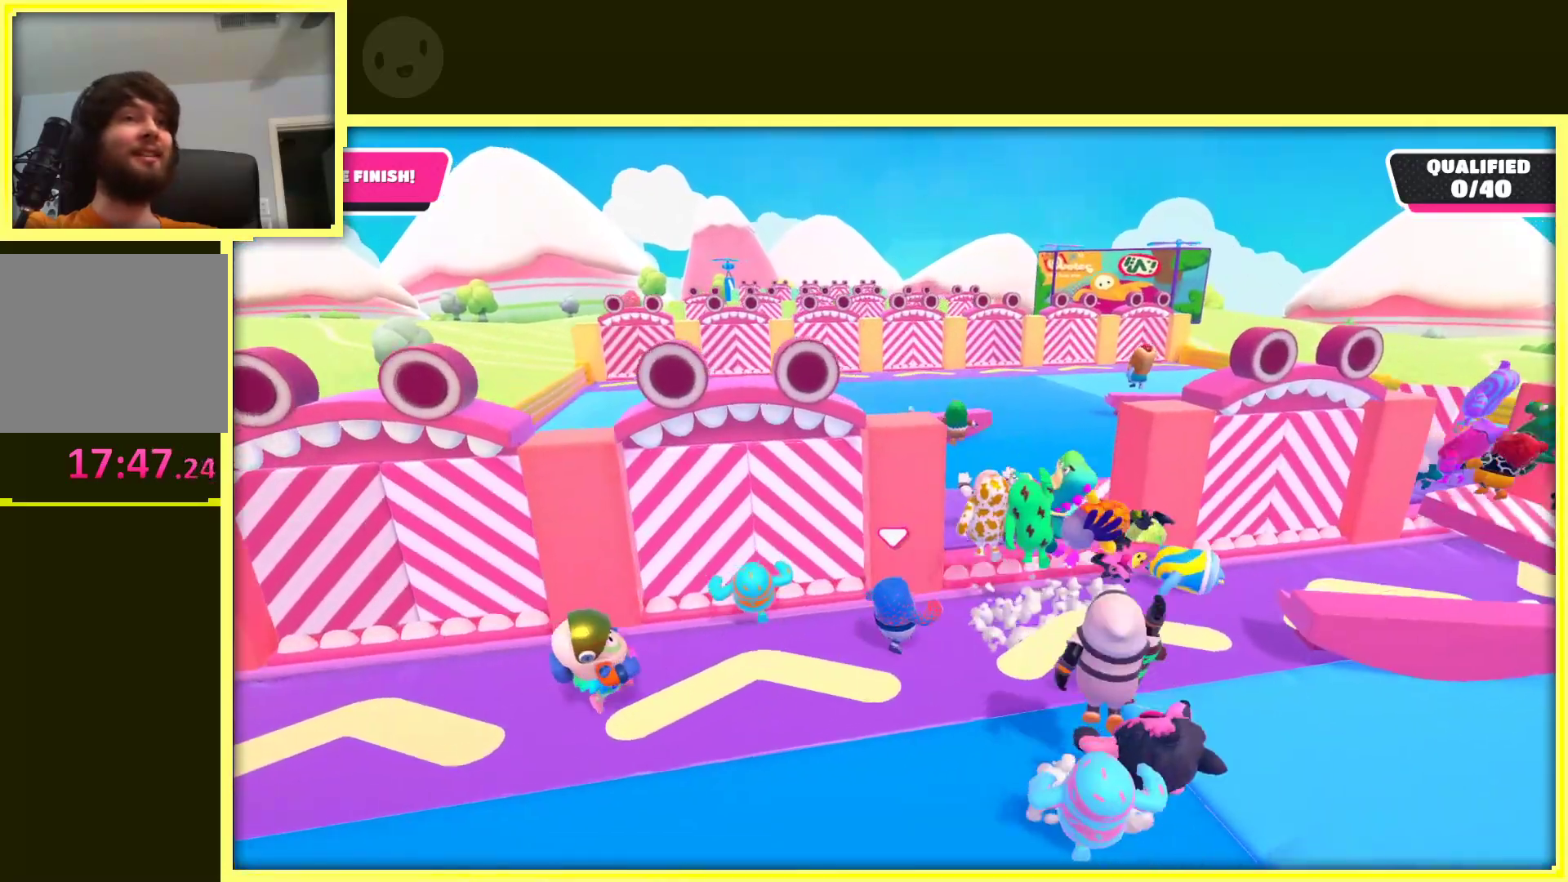
{"buttons": ["A"], "left_stick": "up", "right_stick": "center", "events": [[117, "A", "down"], [217, "left_stick", "up"]]}
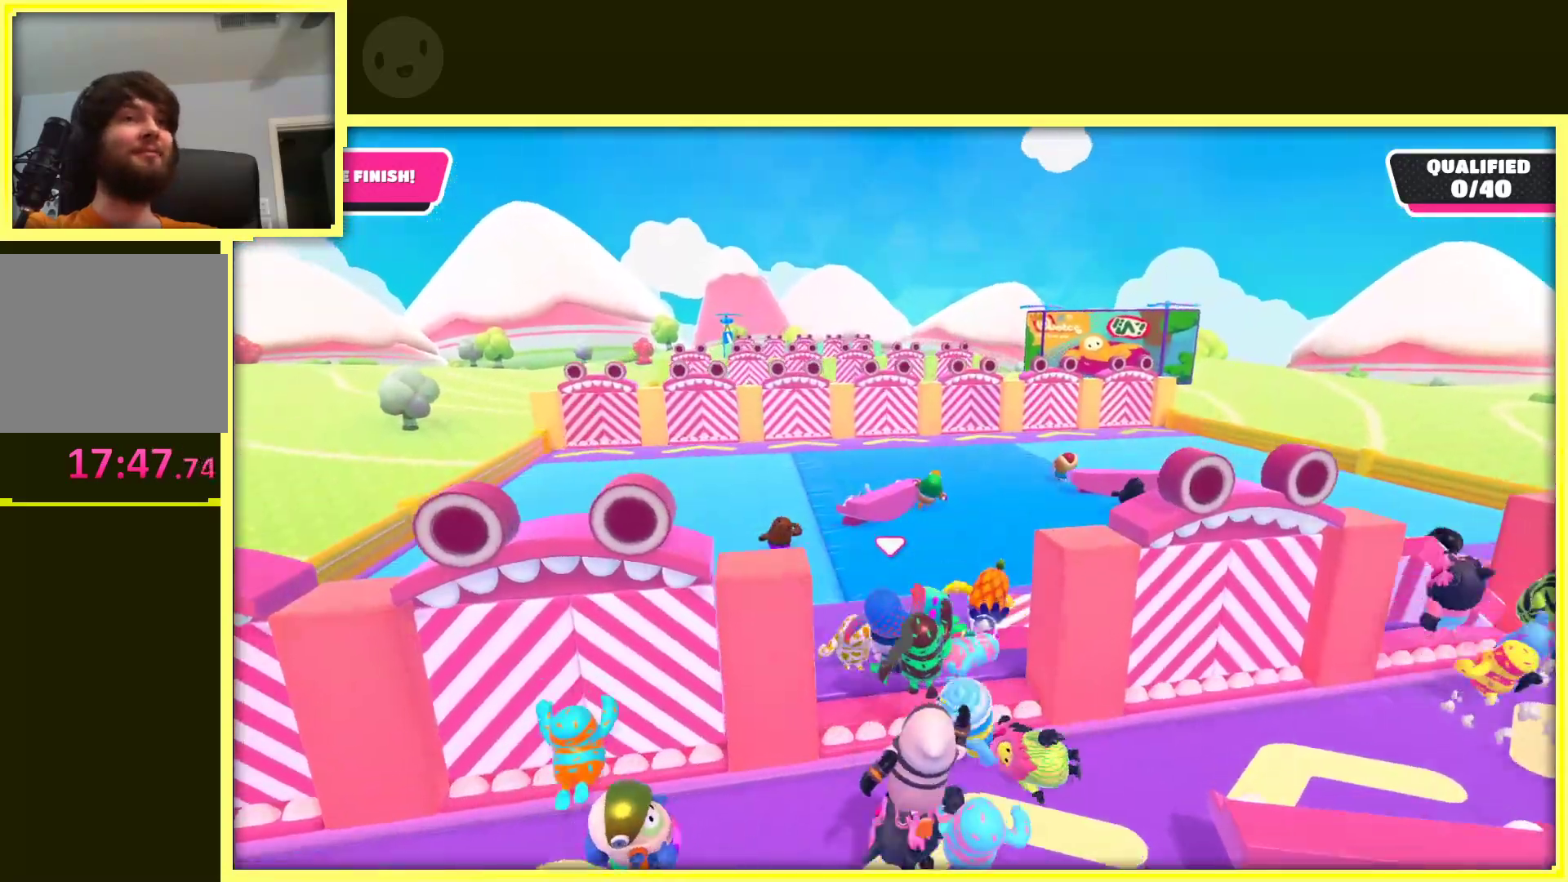
{"buttons": [], "left_stick": "up", "right_stick": "center", "events": [[33, "left_stick", "up-left"], [183, "A", "up"], [500, "left_stick", "up"]]}
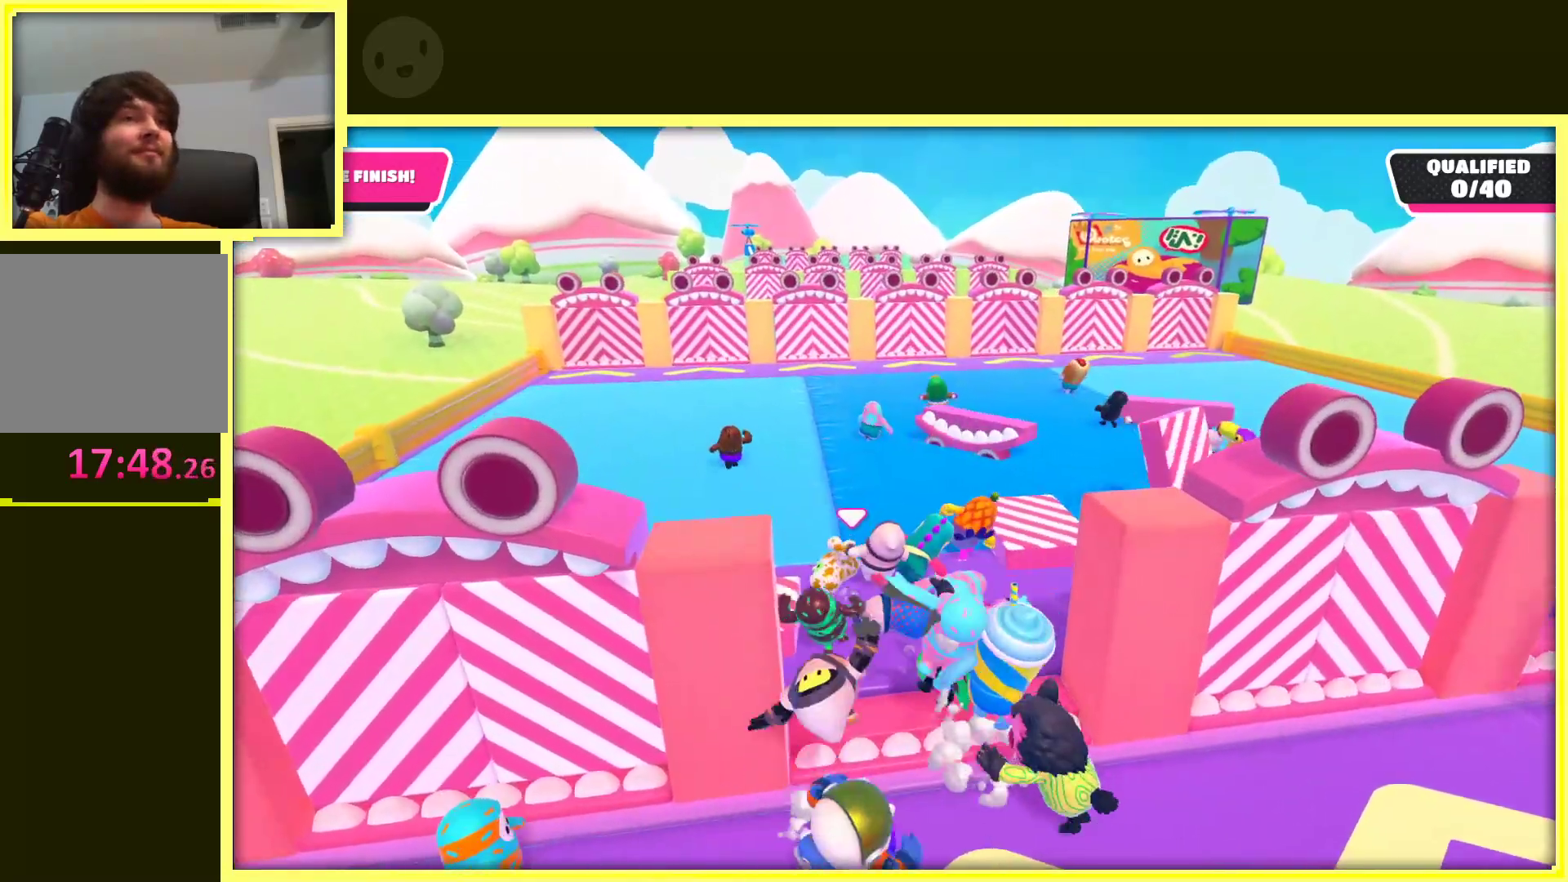
{"buttons": [], "left_stick": "up", "right_stick": "center", "events": [[333, "A", "down"], [467, "A", "up"]]}
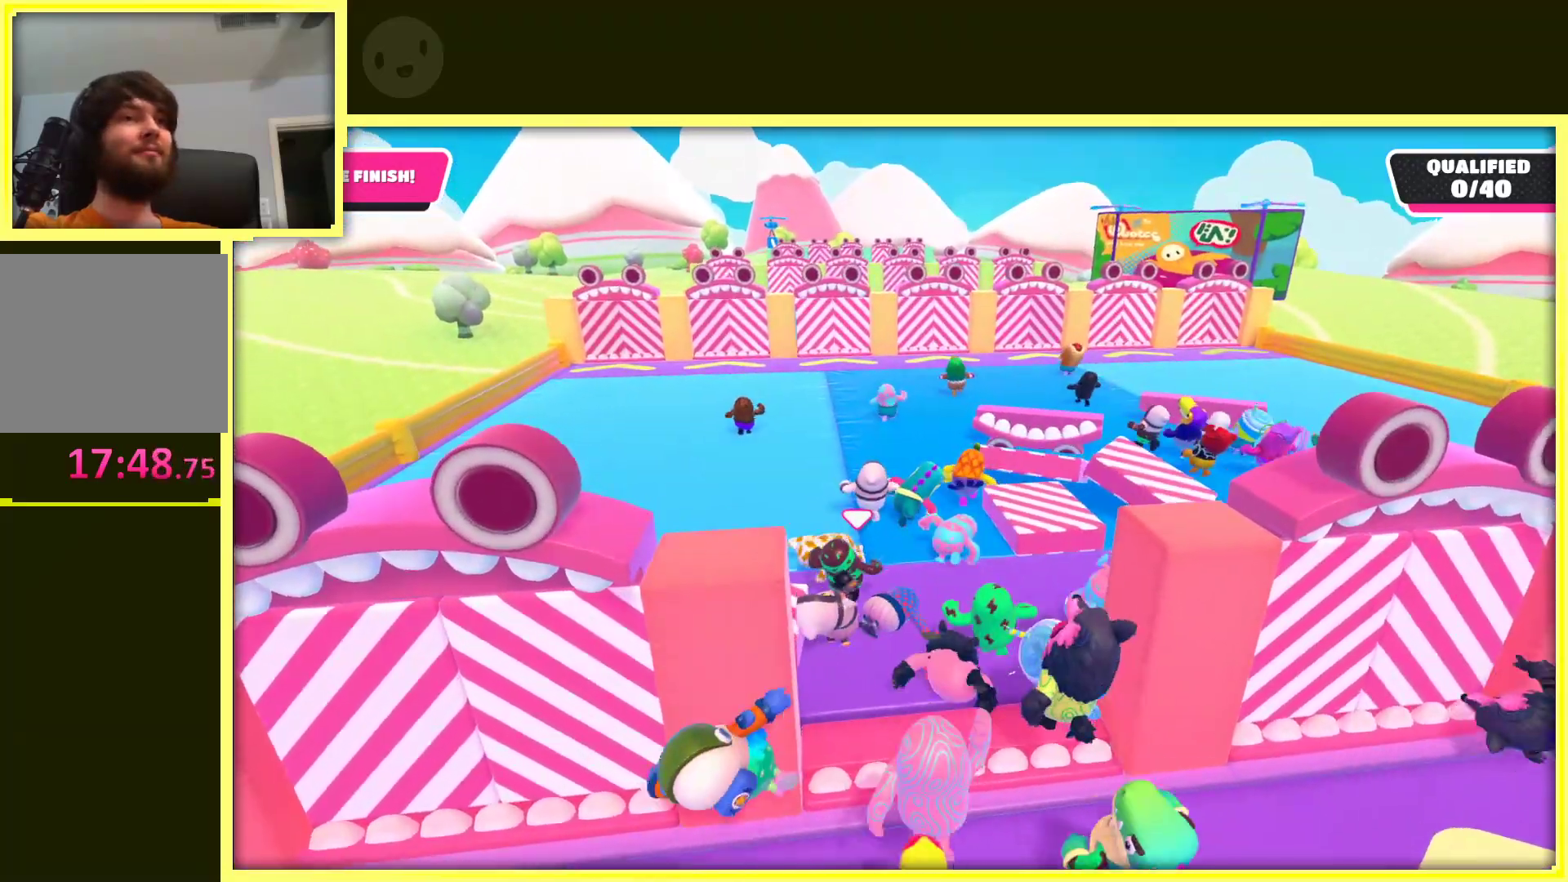
{"buttons": [], "left_stick": "up", "right_stick": "center", "events": [[100, "A", "down"], [150, "A", "up"]]}
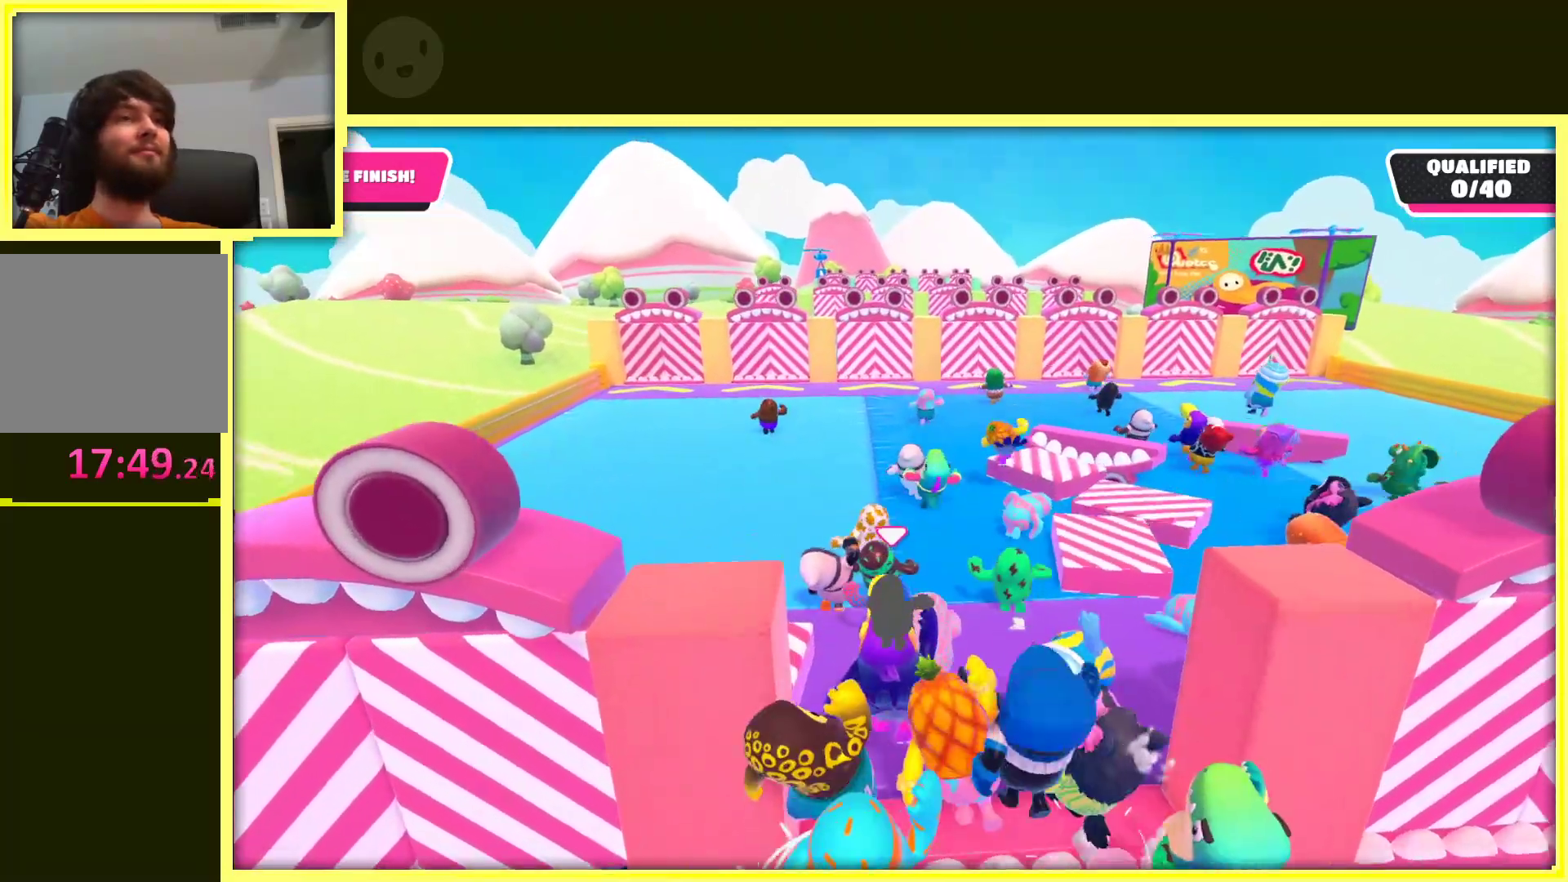
{"buttons": [], "left_stick": "up", "right_stick": "center", "events": []}
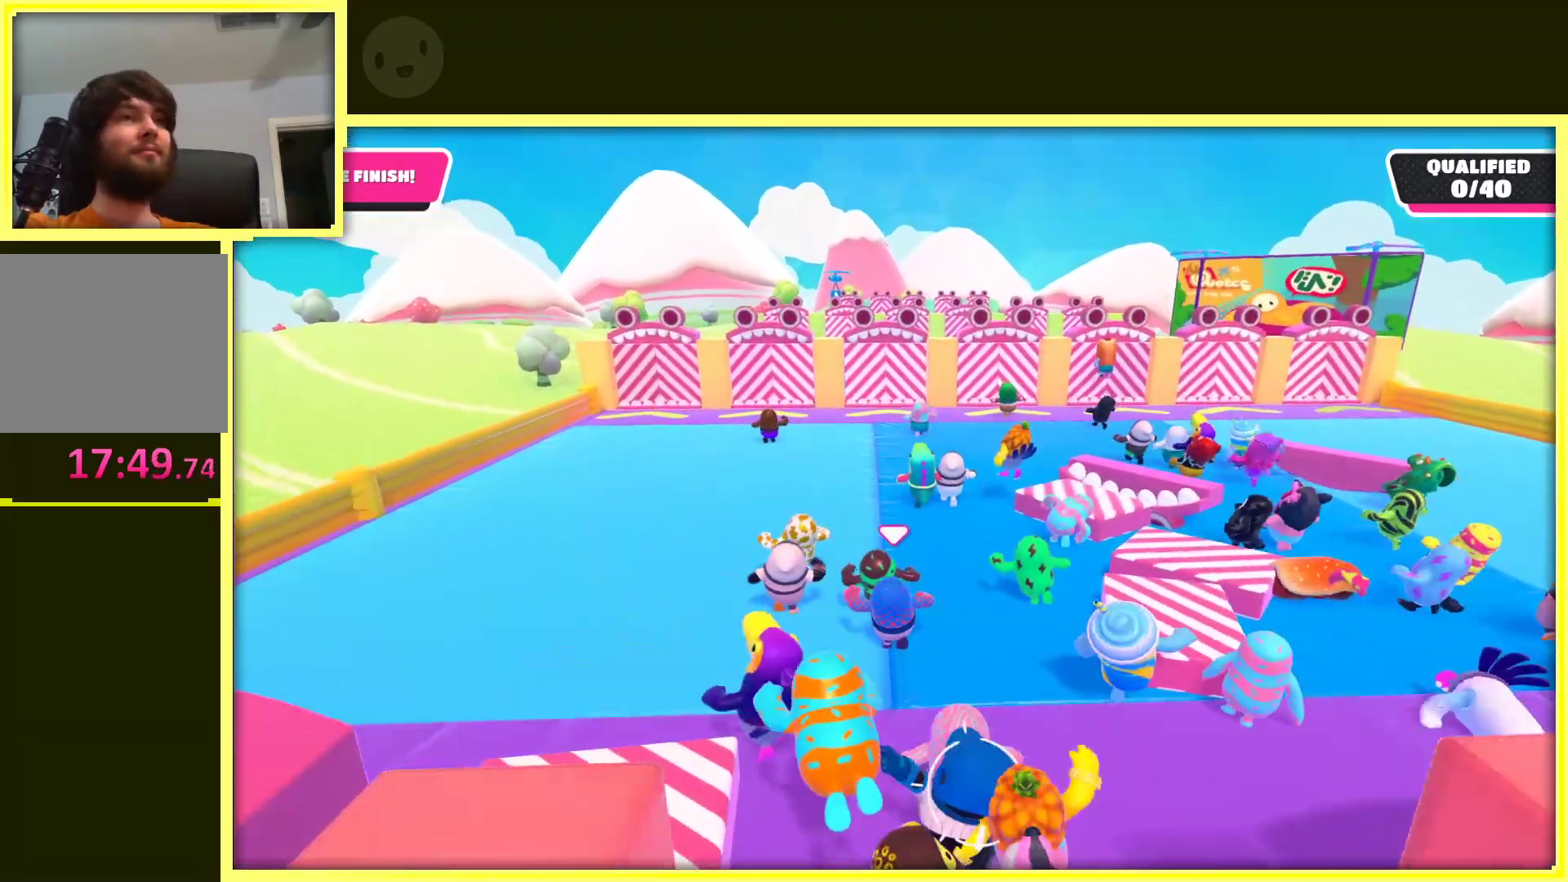
{"buttons": [], "left_stick": "up", "right_stick": "center", "events": []}
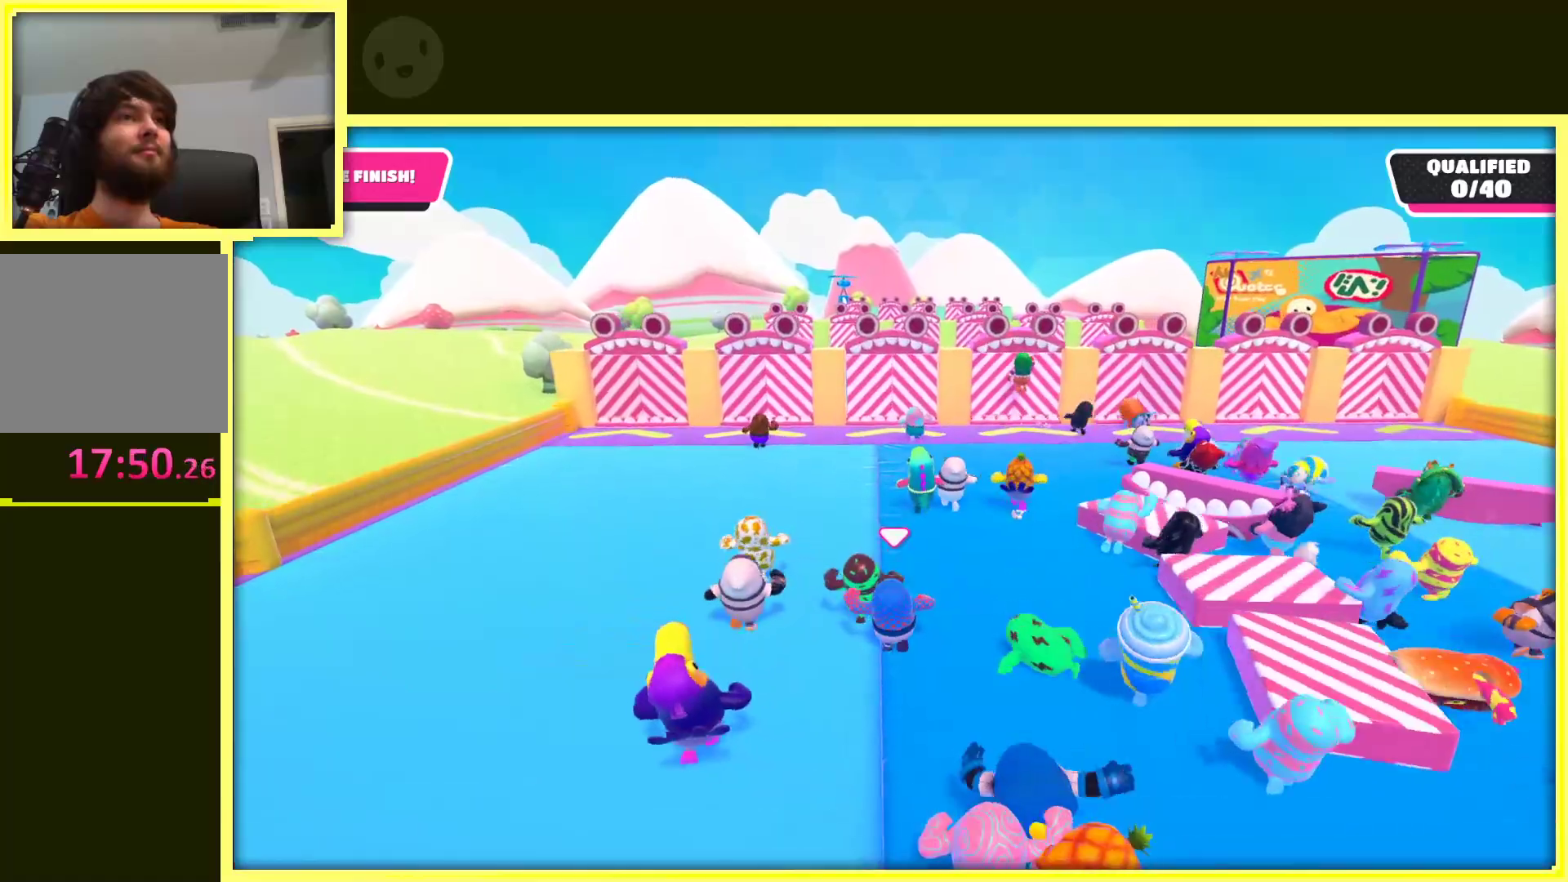
{"buttons": [], "left_stick": "up", "right_stick": "center", "events": []}
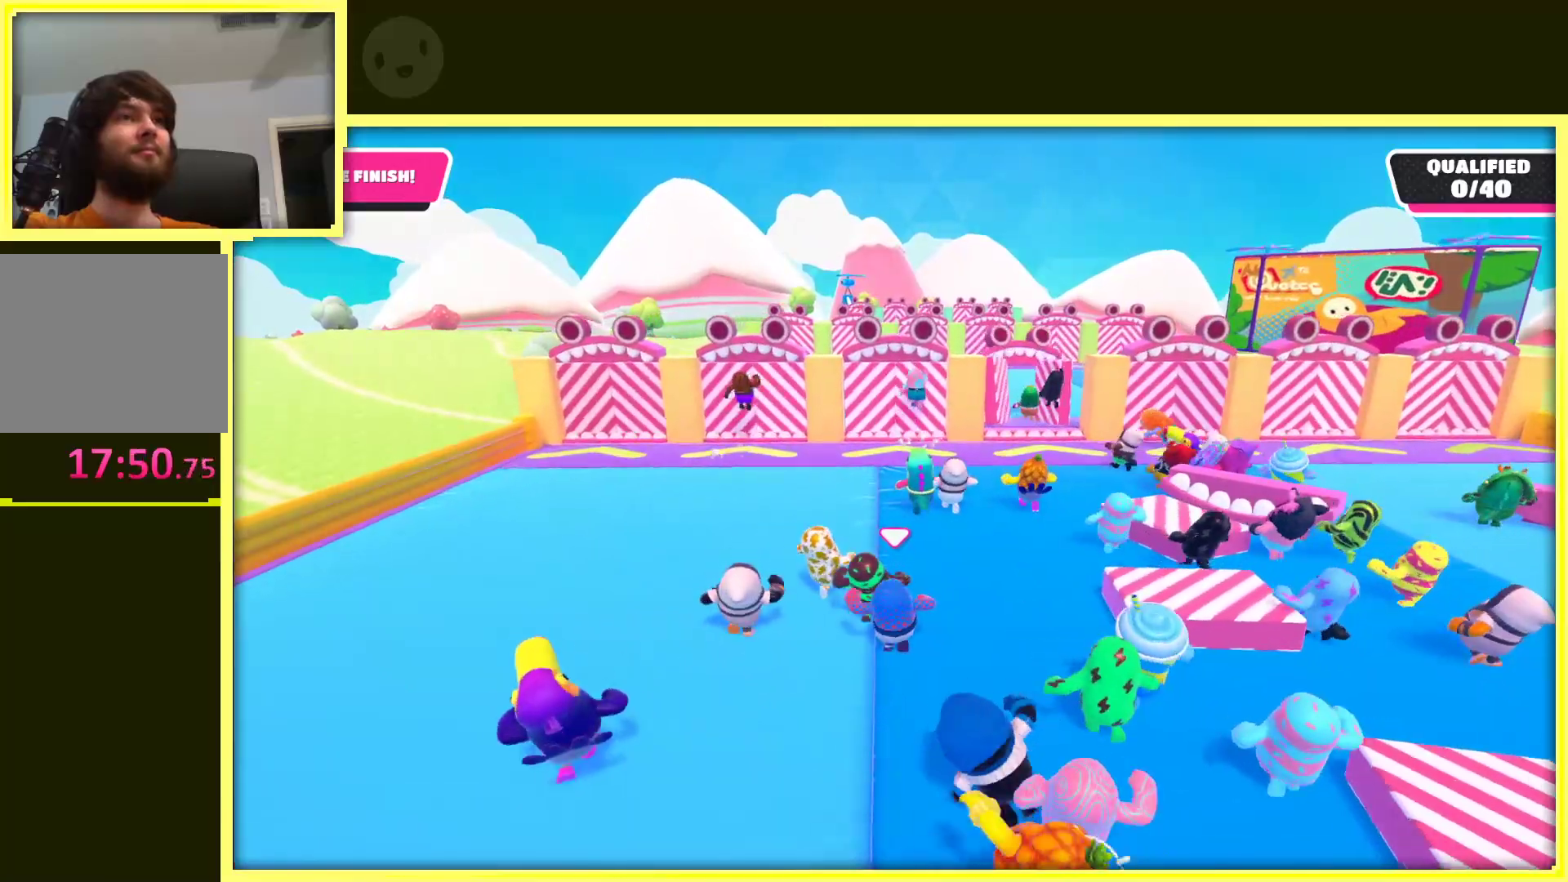
{"buttons": [], "left_stick": "up-right", "right_stick": "center", "events": [[83, "left_stick", "up-right"]]}
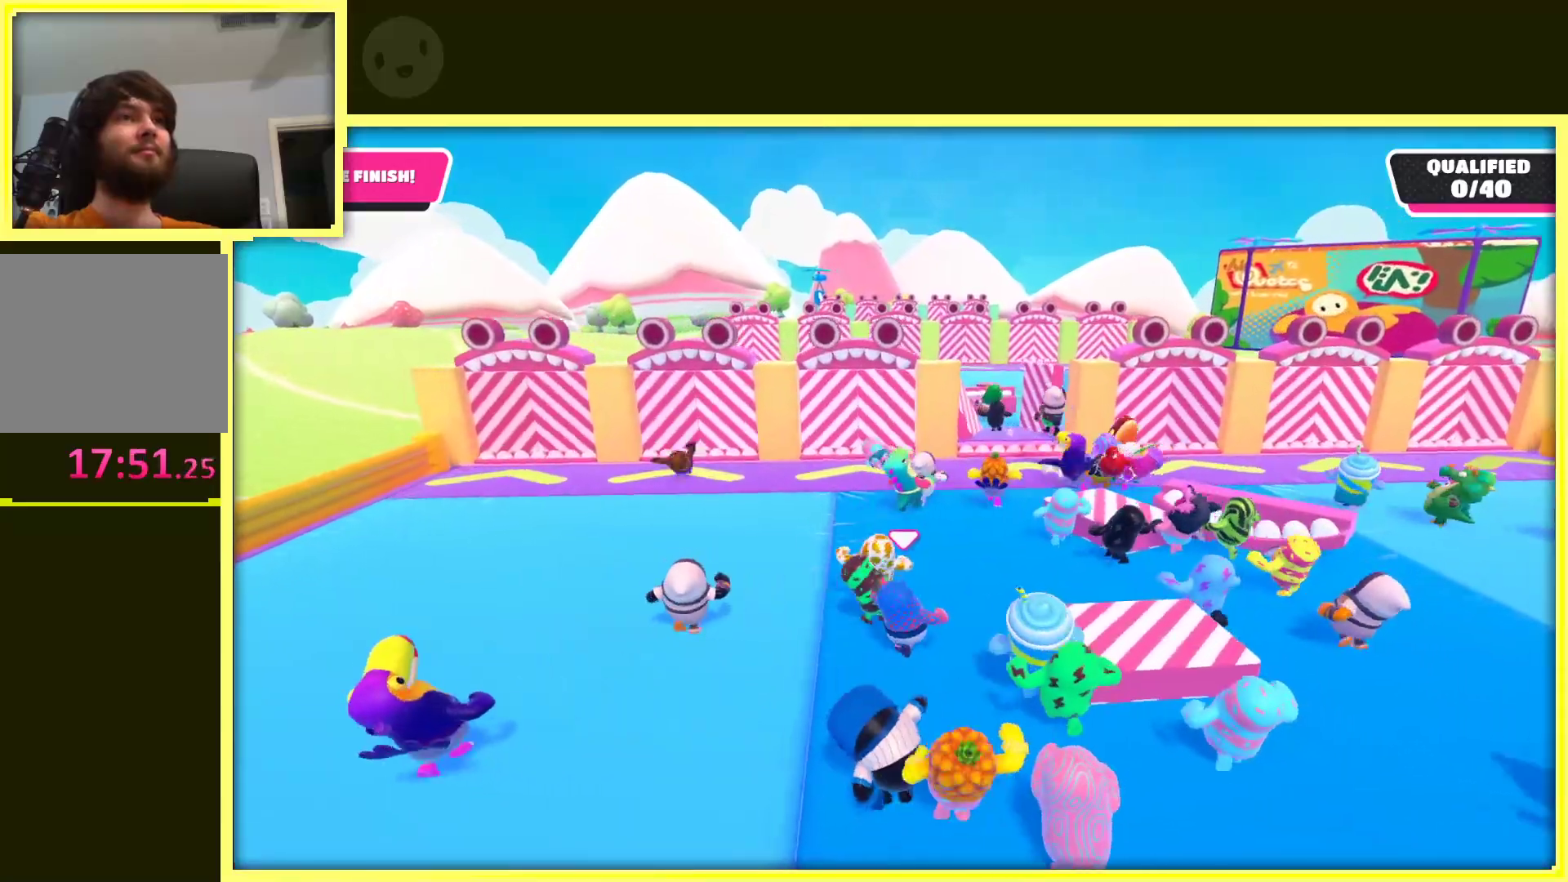
{"buttons": [], "left_stick": "up-right", "right_stick": "center", "events": [[33, "left_stick", "up"], [133, "right_stick", "down"], [250, "left_stick", "up-right"], [317, "right_stick", "center"]]}
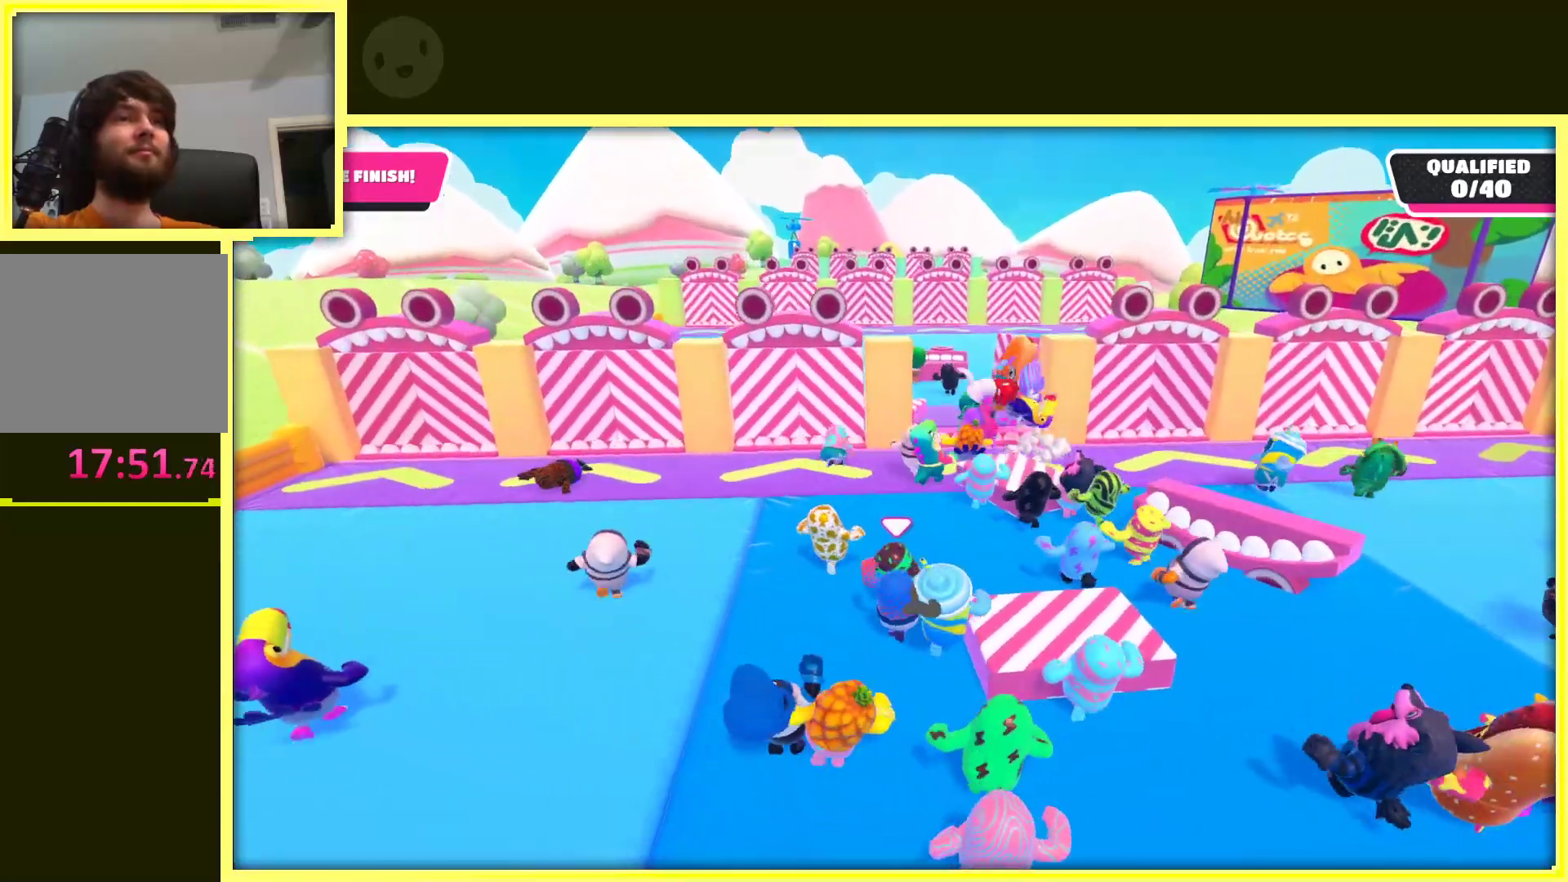
{"buttons": [], "left_stick": "up-right", "right_stick": "center", "events": [[50, "left_stick", "up"], [467, "left_stick", "up-right"]]}
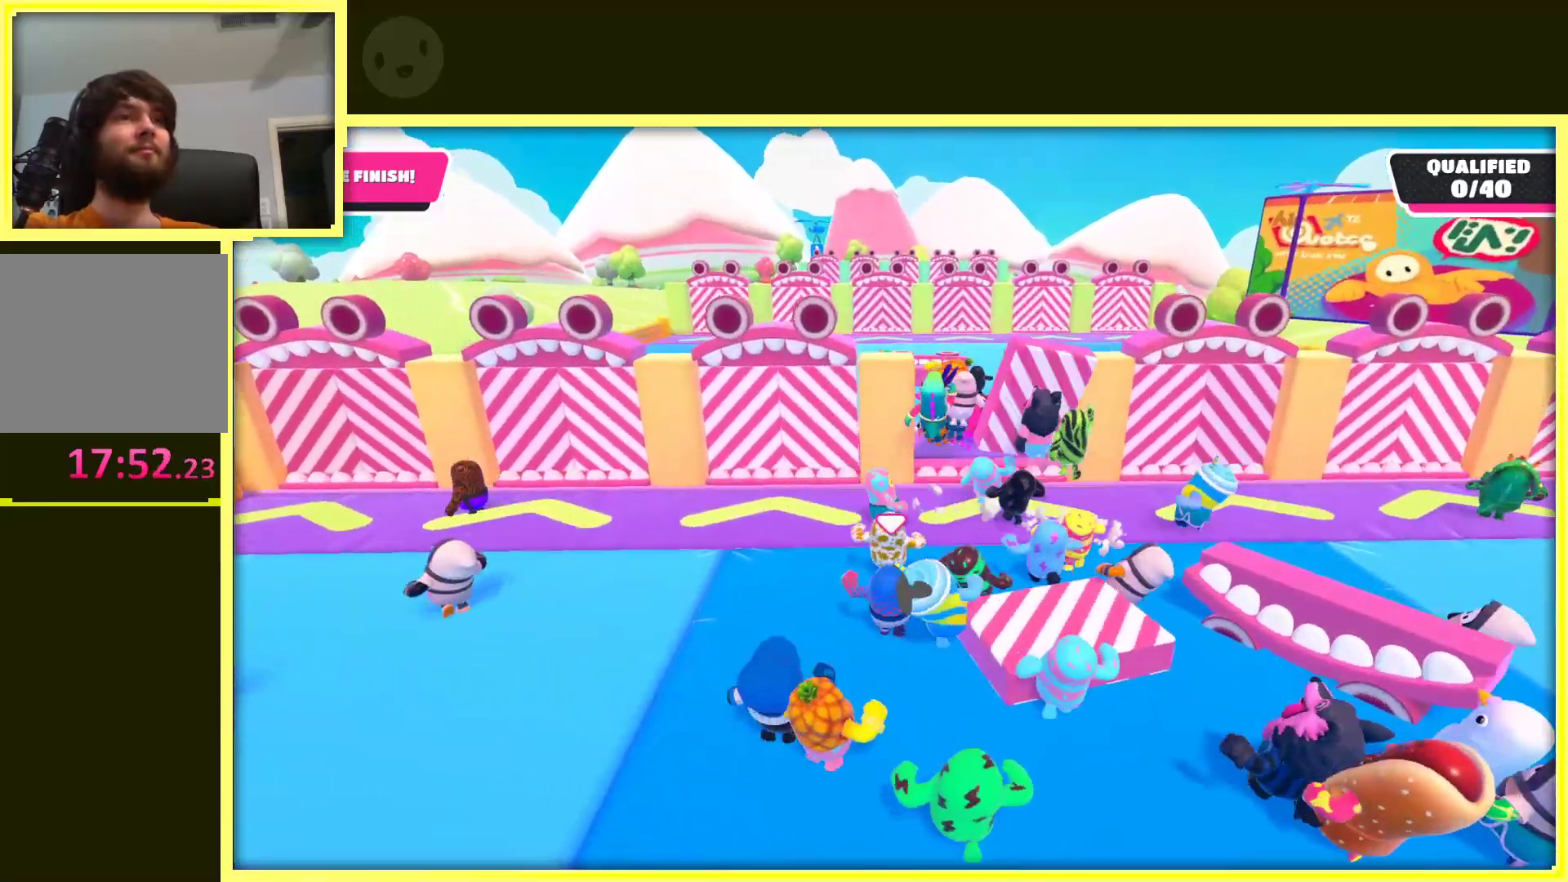
{"buttons": [], "left_stick": "up-right", "right_stick": "center", "events": []}
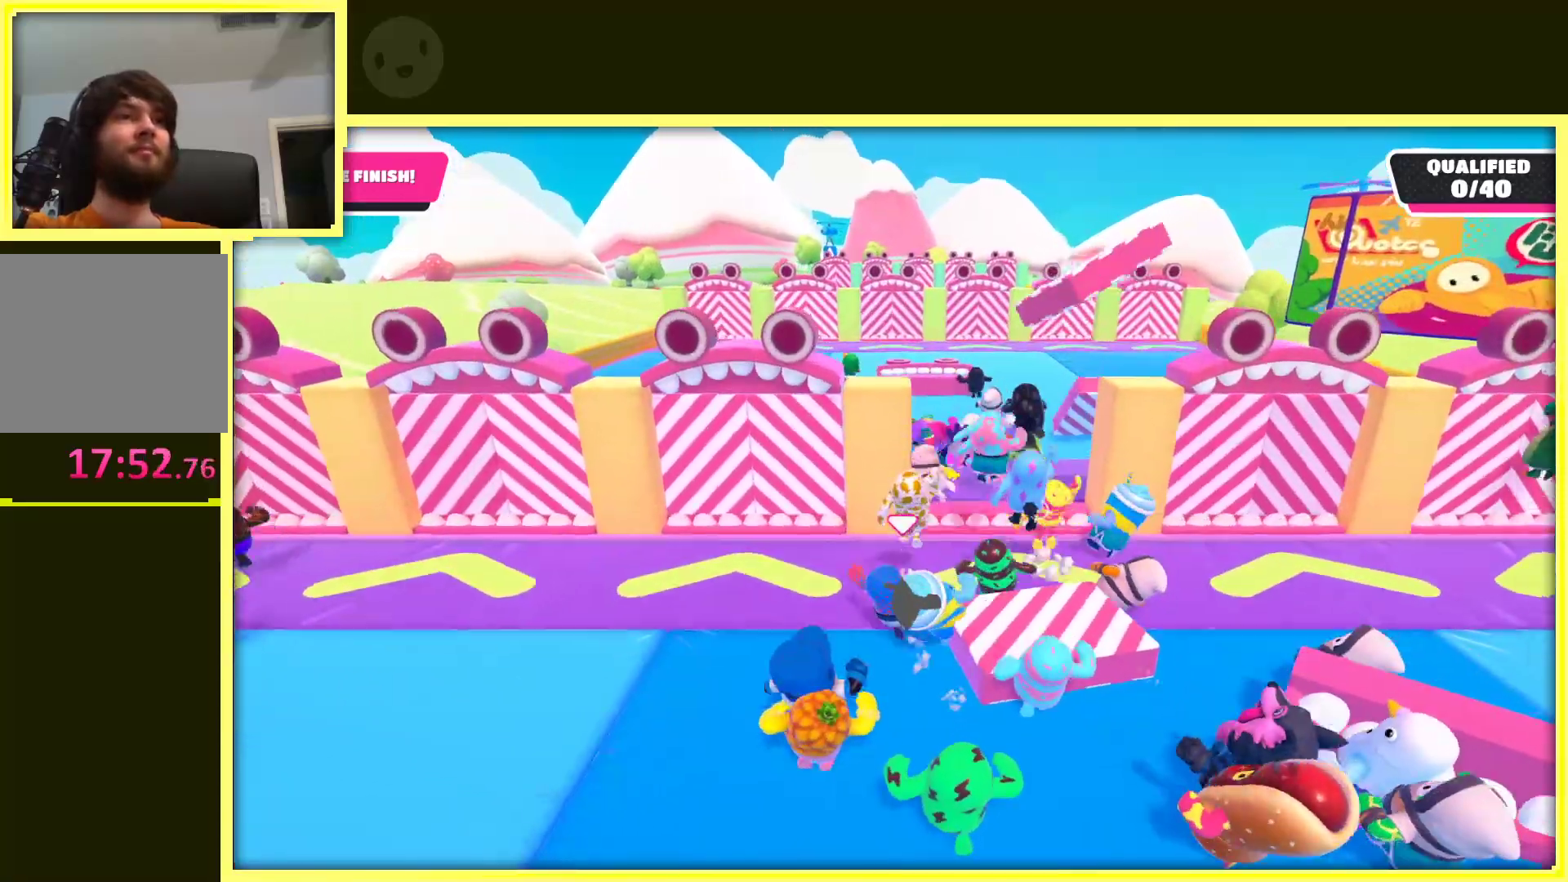
{"buttons": ["A"], "left_stick": "up-right", "right_stick": "center", "events": [[33, "left_stick", "up"], [167, "left_stick", "up-right"], [400, "A", "down"]]}
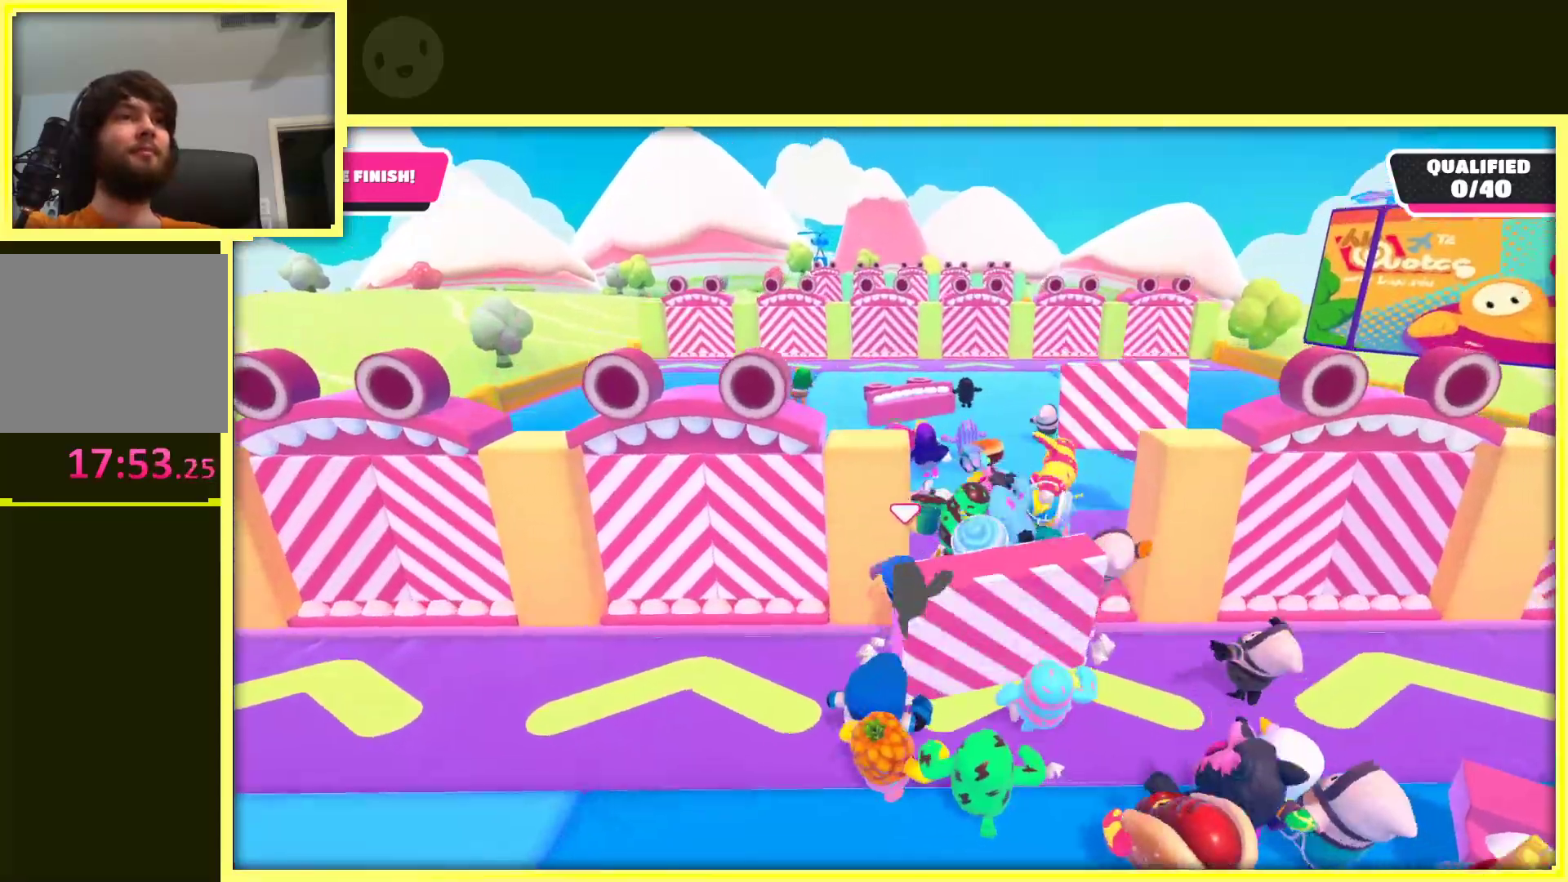
{"buttons": [], "left_stick": "up", "right_stick": "center", "events": [[183, "left_stick", "up"], [267, "A", "up"]]}
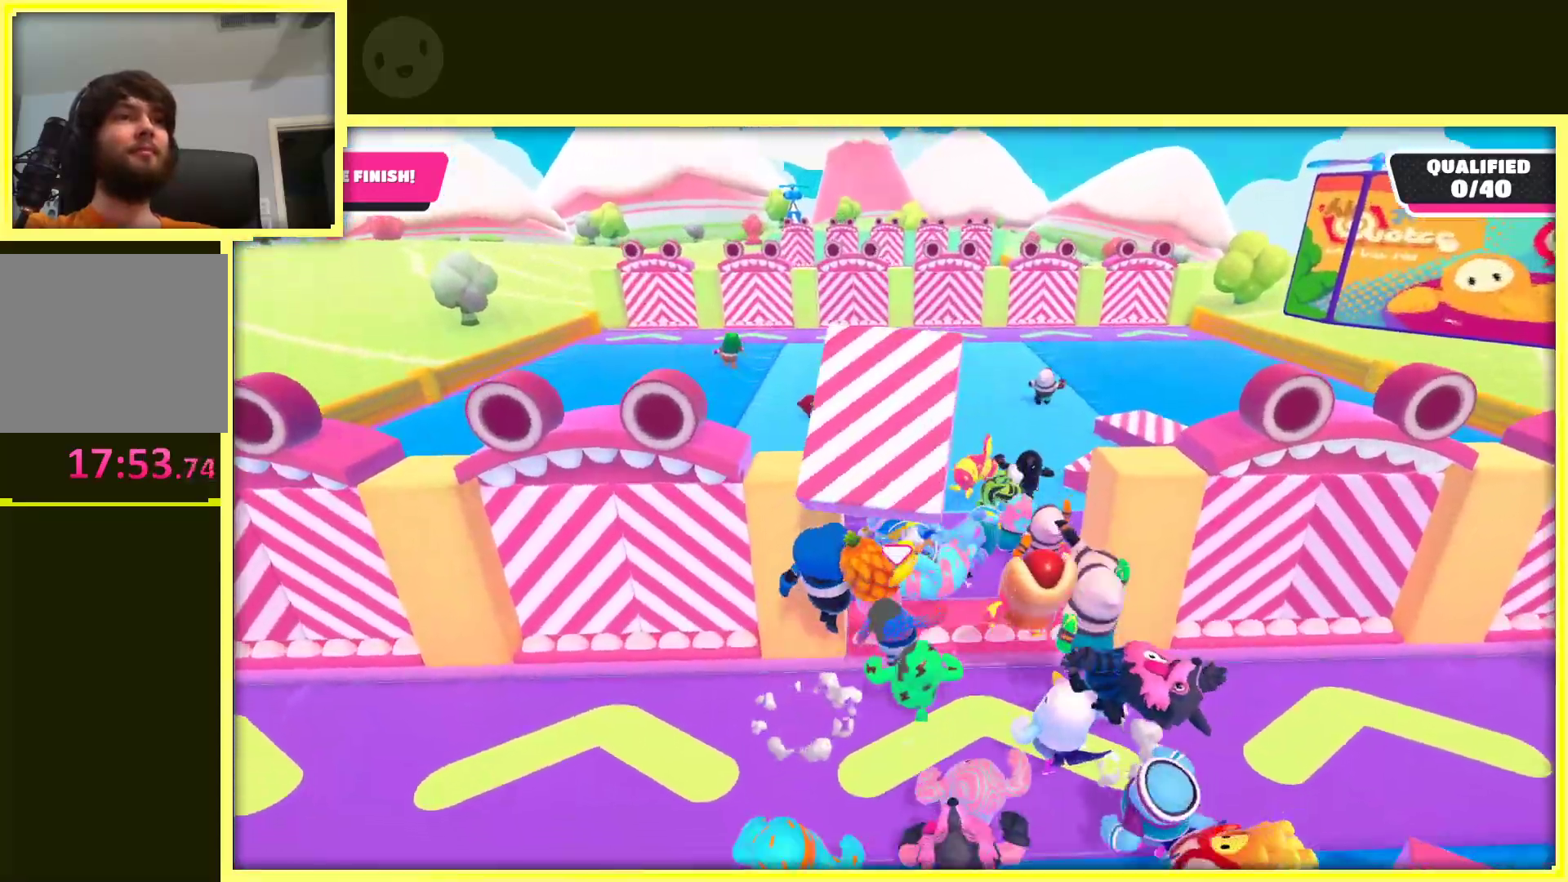
{"buttons": ["A"], "left_stick": "up-right", "right_stick": "center", "events": [[217, "A", "down"], [400, "left_stick", "up-right"]]}
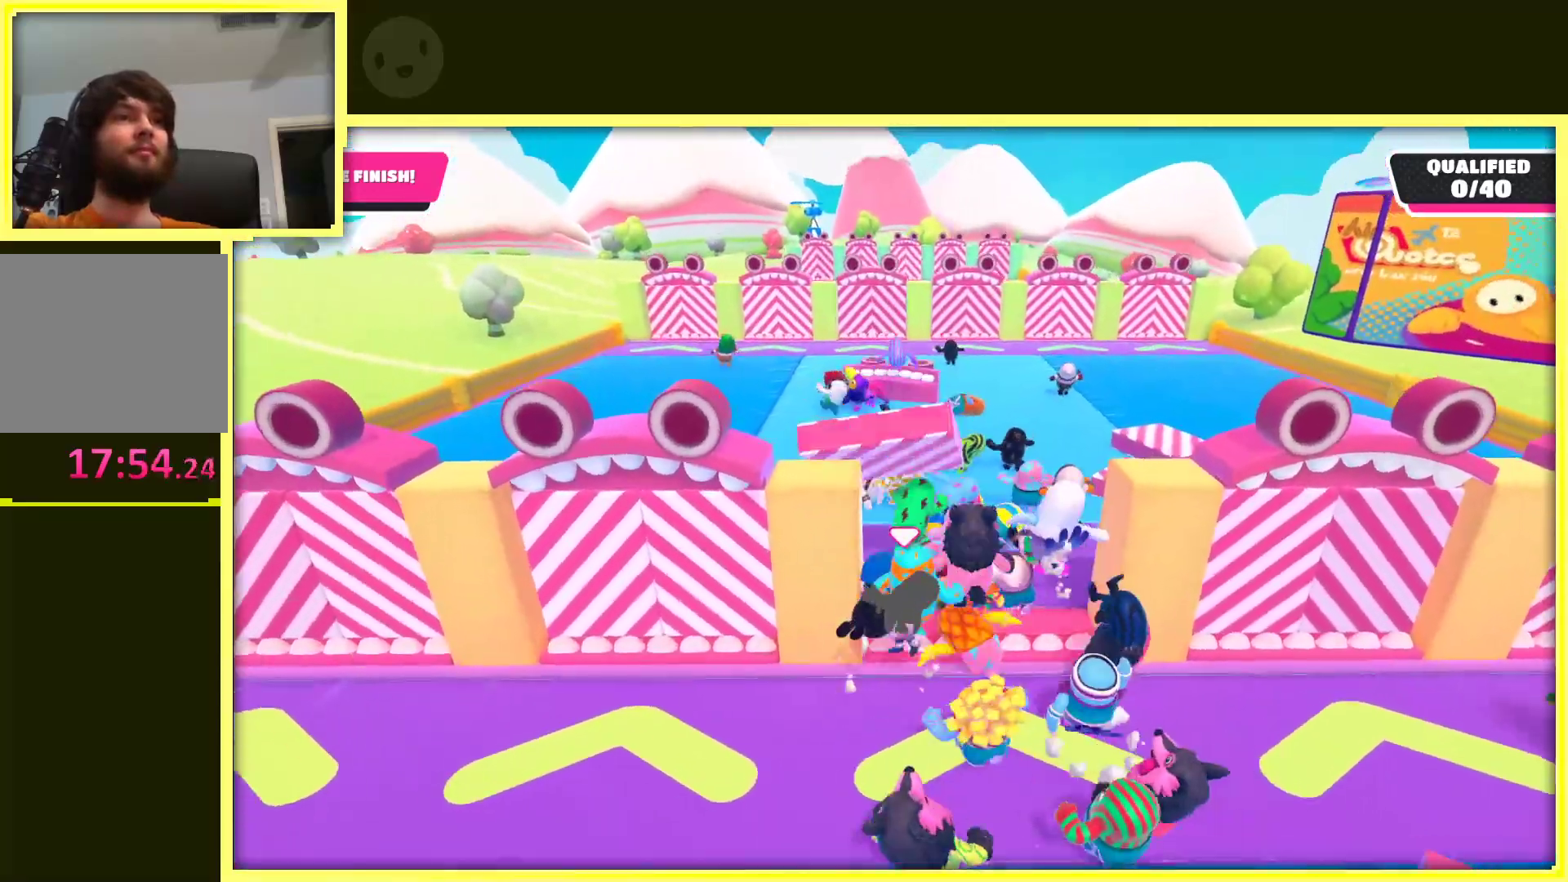
{"buttons": ["A"], "left_stick": "up", "right_stick": "center", "events": [[150, "left_stick", "up"], [300, "A", "up"], [367, "A", "down"]]}
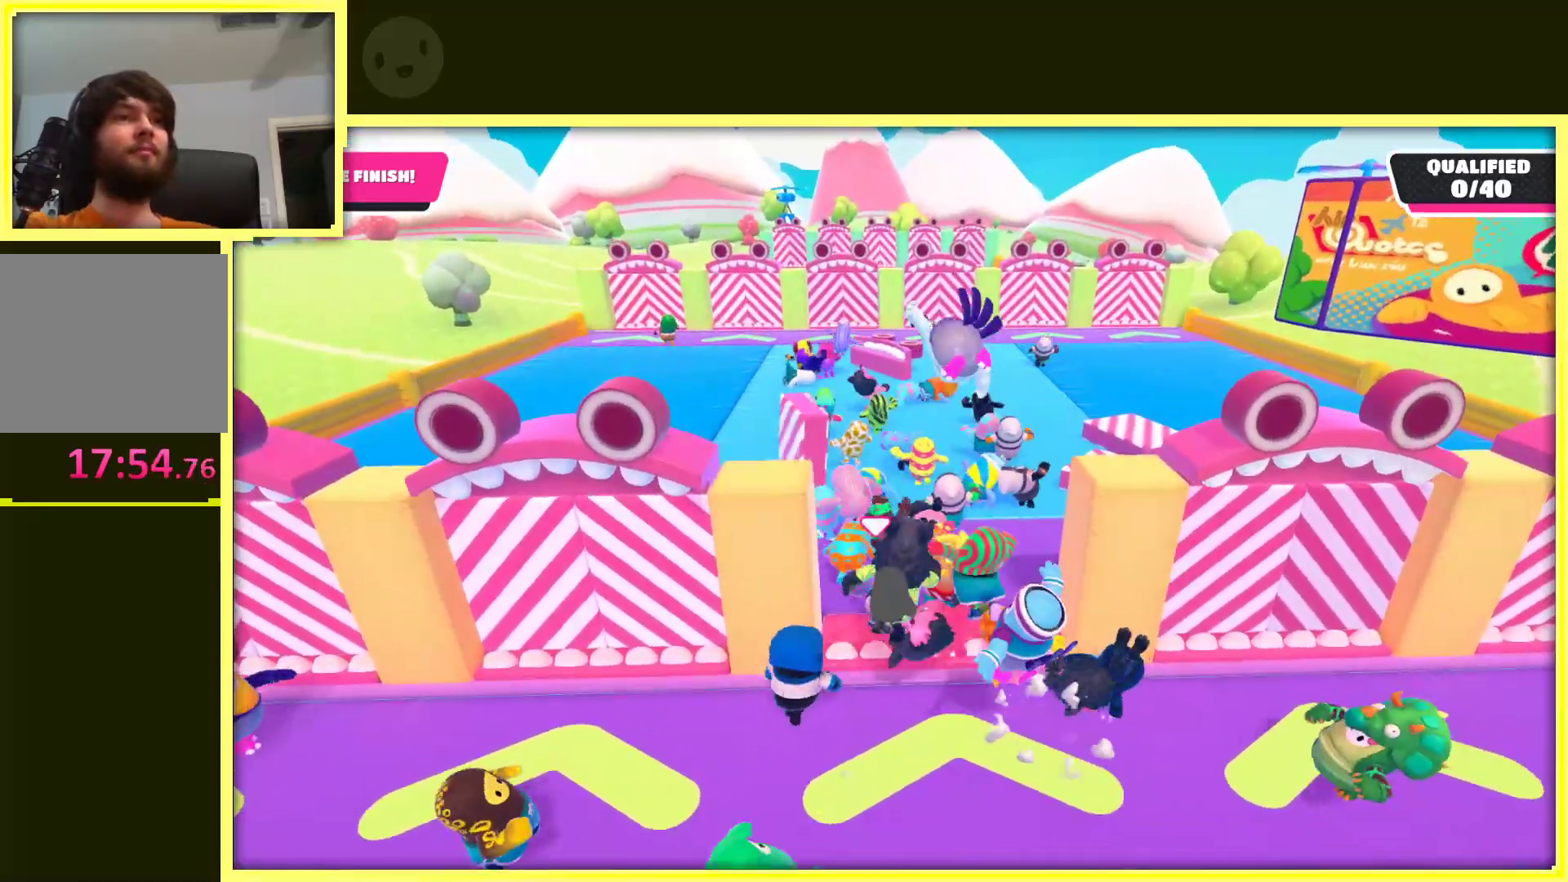
{"buttons": ["A"], "left_stick": "up", "right_stick": "center", "events": []}
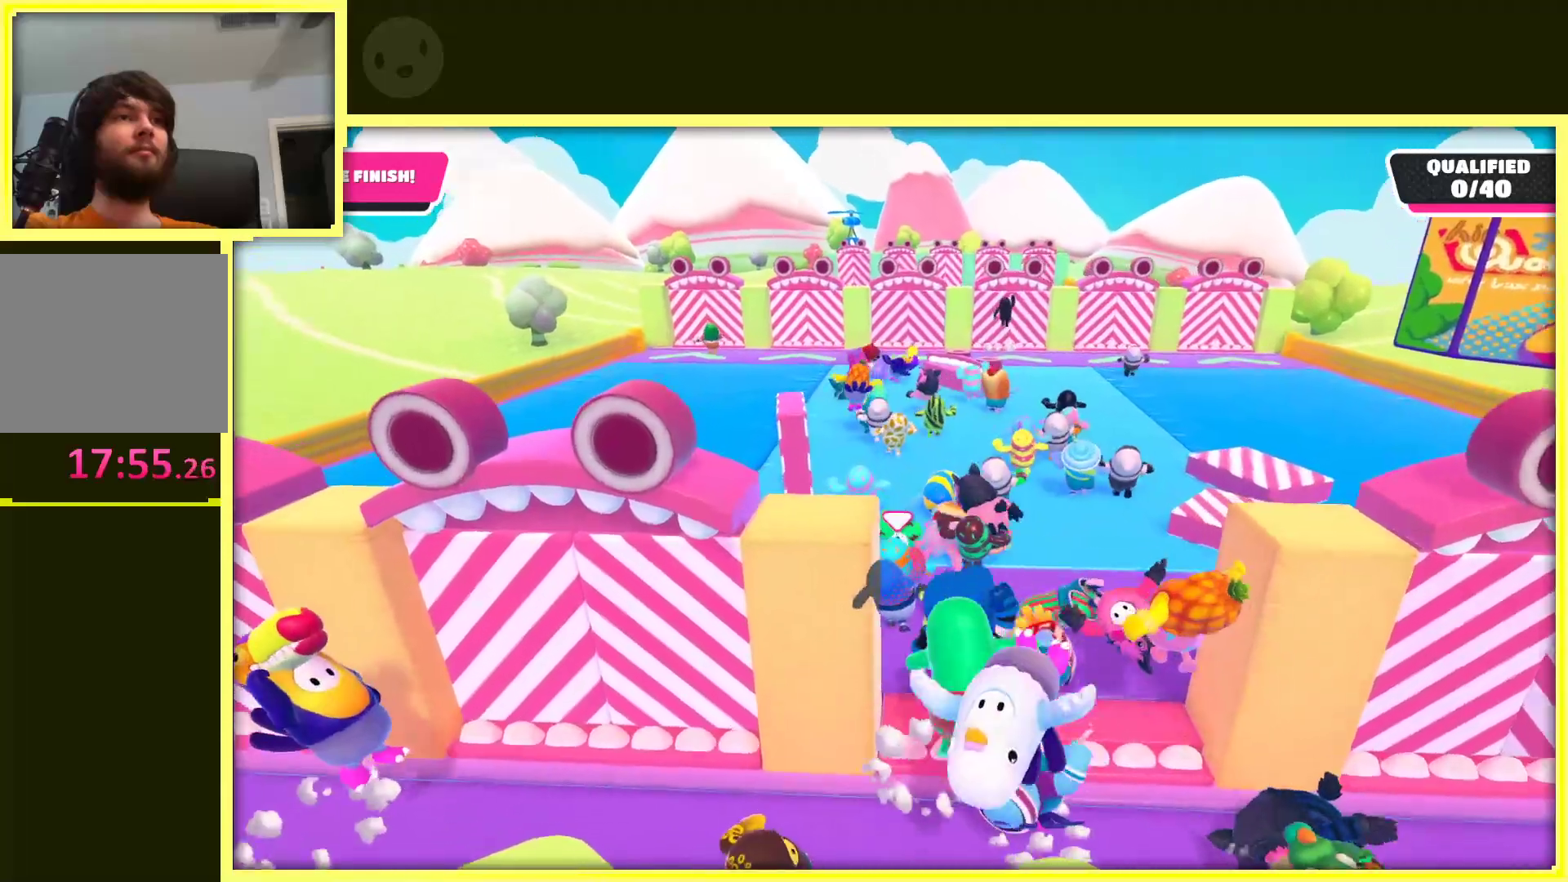
{"buttons": ["A"], "left_stick": "up", "right_stick": "center", "events": [[133, "right_stick", "down"], [383, "right_stick", "center"]]}
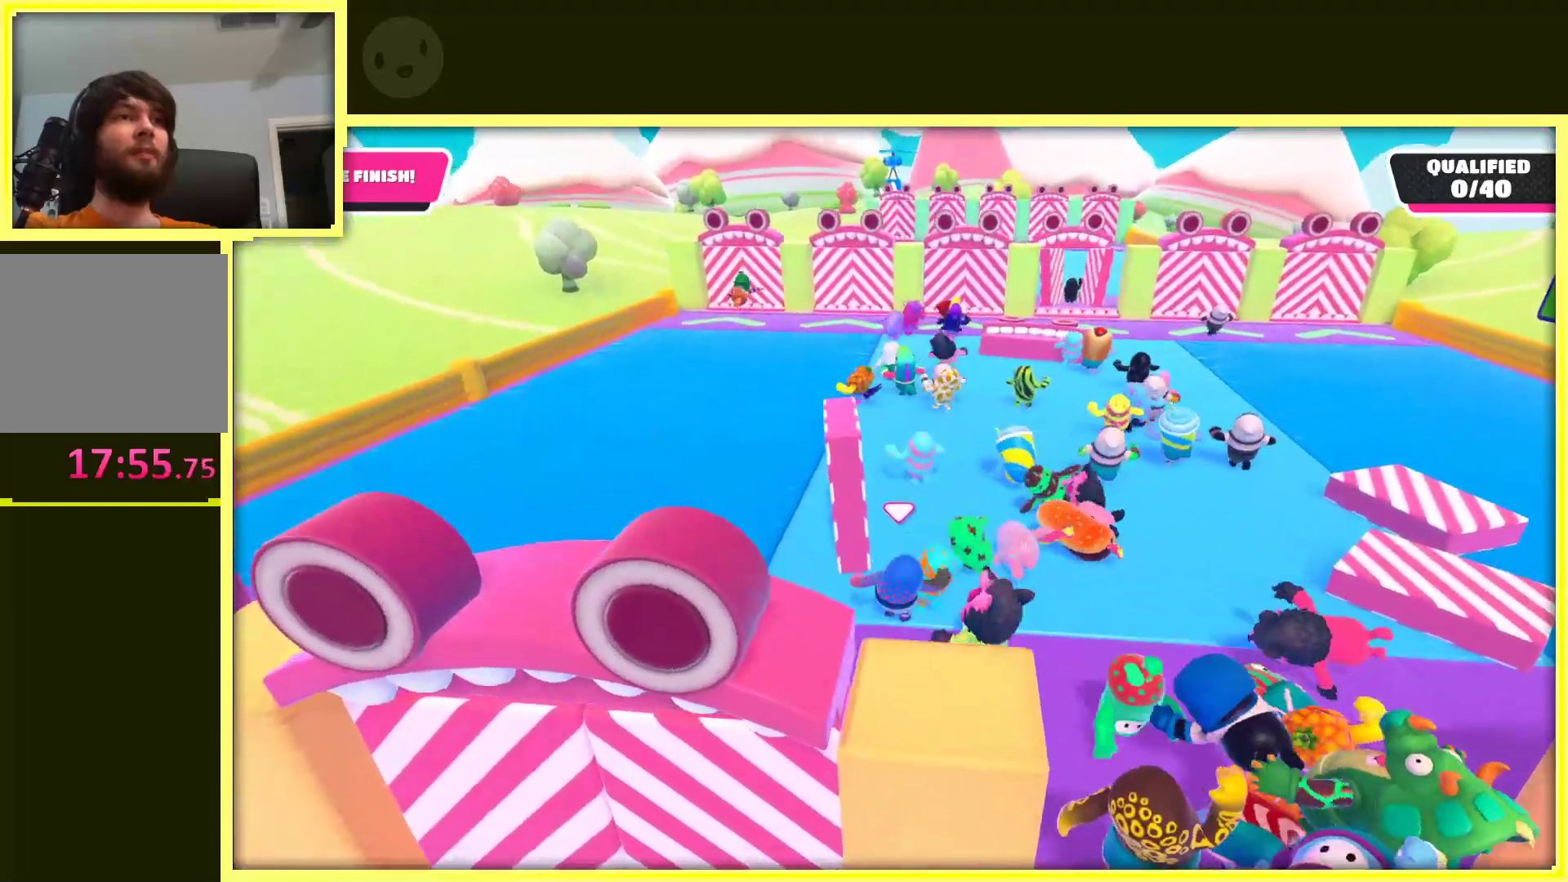
{"buttons": ["A"], "left_stick": "up-right", "right_stick": "center", "events": [[217, "left_stick", "up-right"]]}
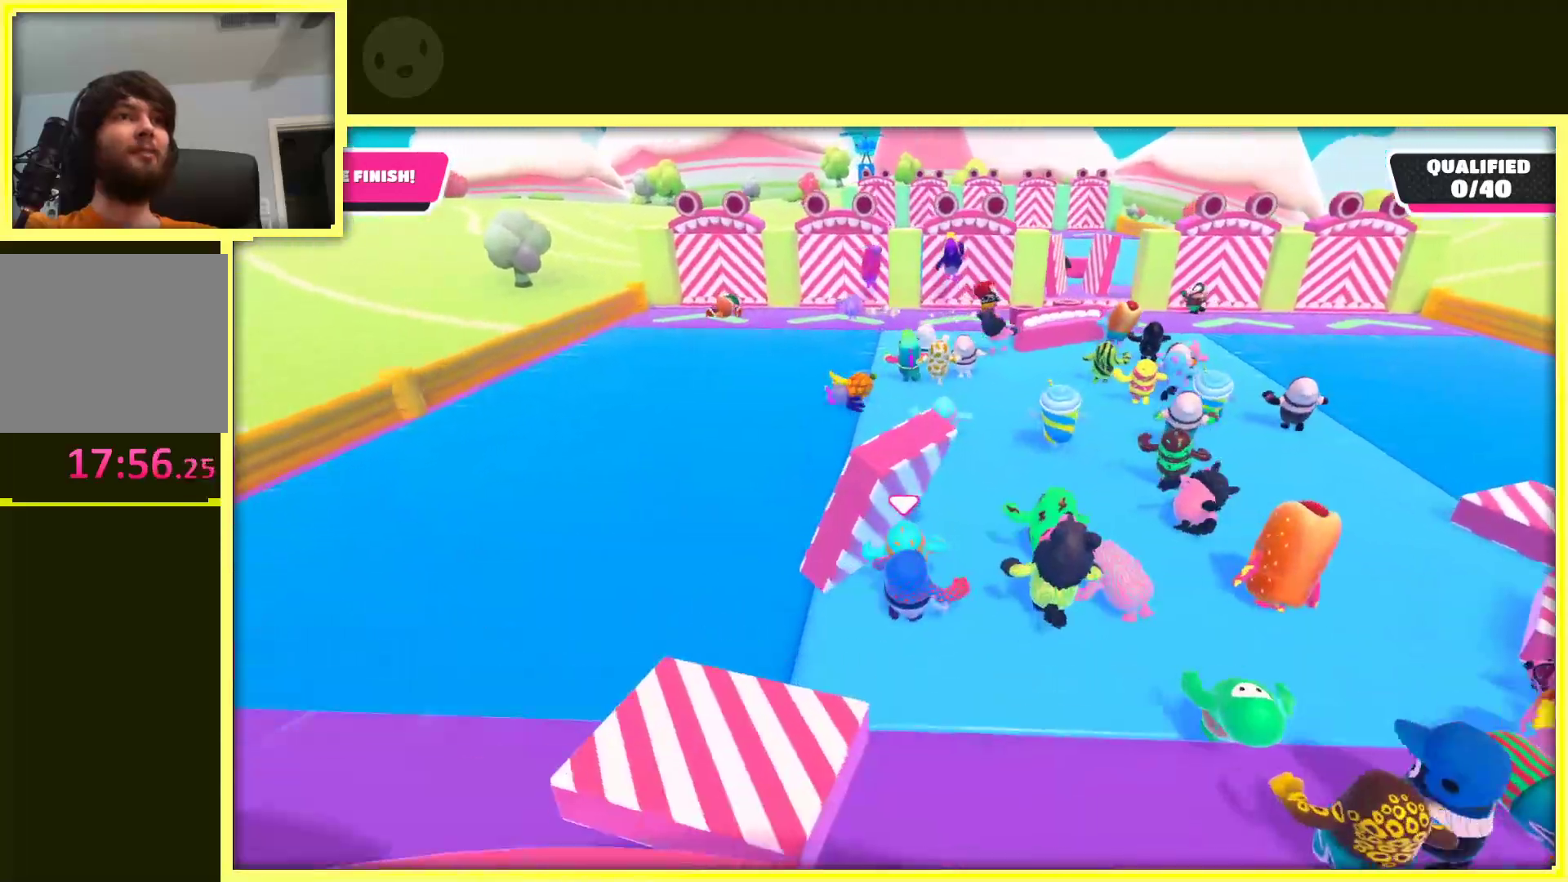
{"buttons": [], "left_stick": "up", "right_stick": "center", "events": [[33, "left_stick", "up"], [500, "A", "up"]]}
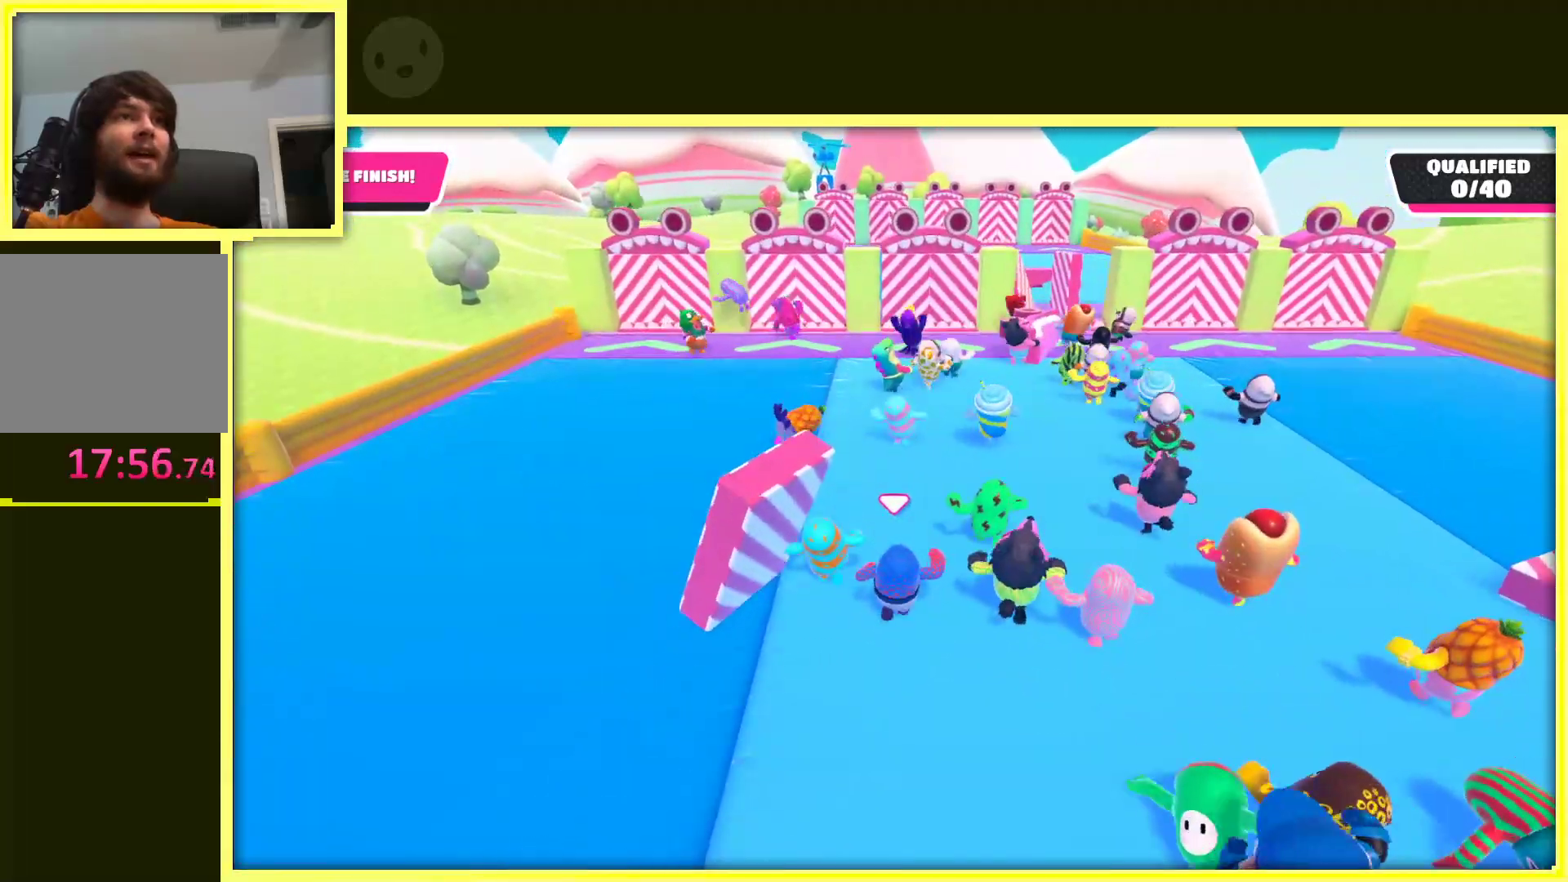
{"buttons": [], "left_stick": "up", "right_stick": "center", "events": []}
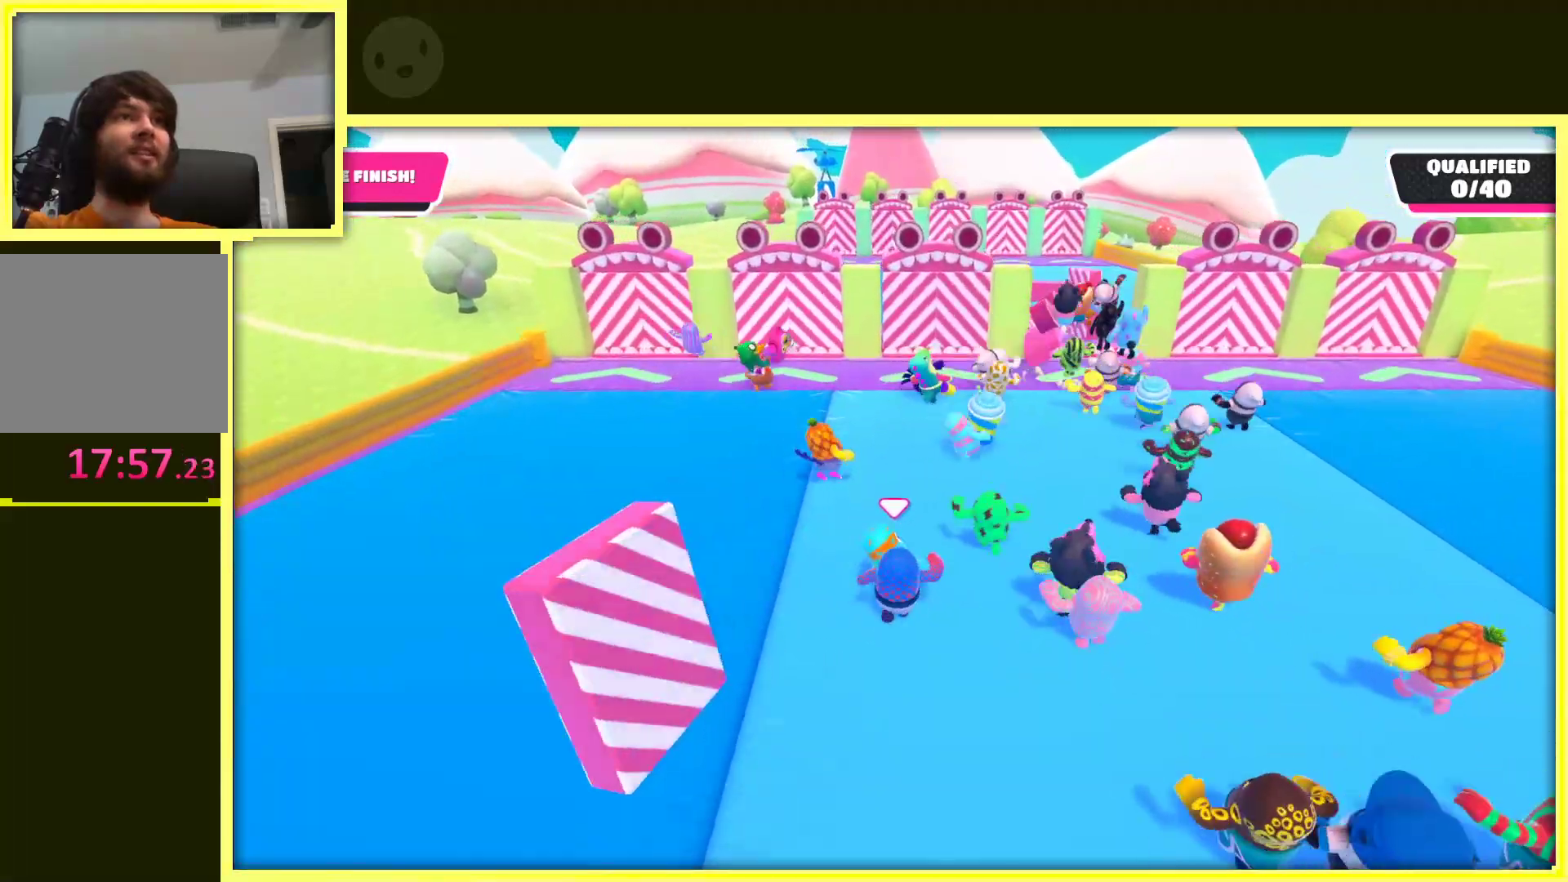
{"buttons": [], "left_stick": "up", "right_stick": "center", "events": [[50, "left_stick", "up-right"], [500, "left_stick", "up"]]}
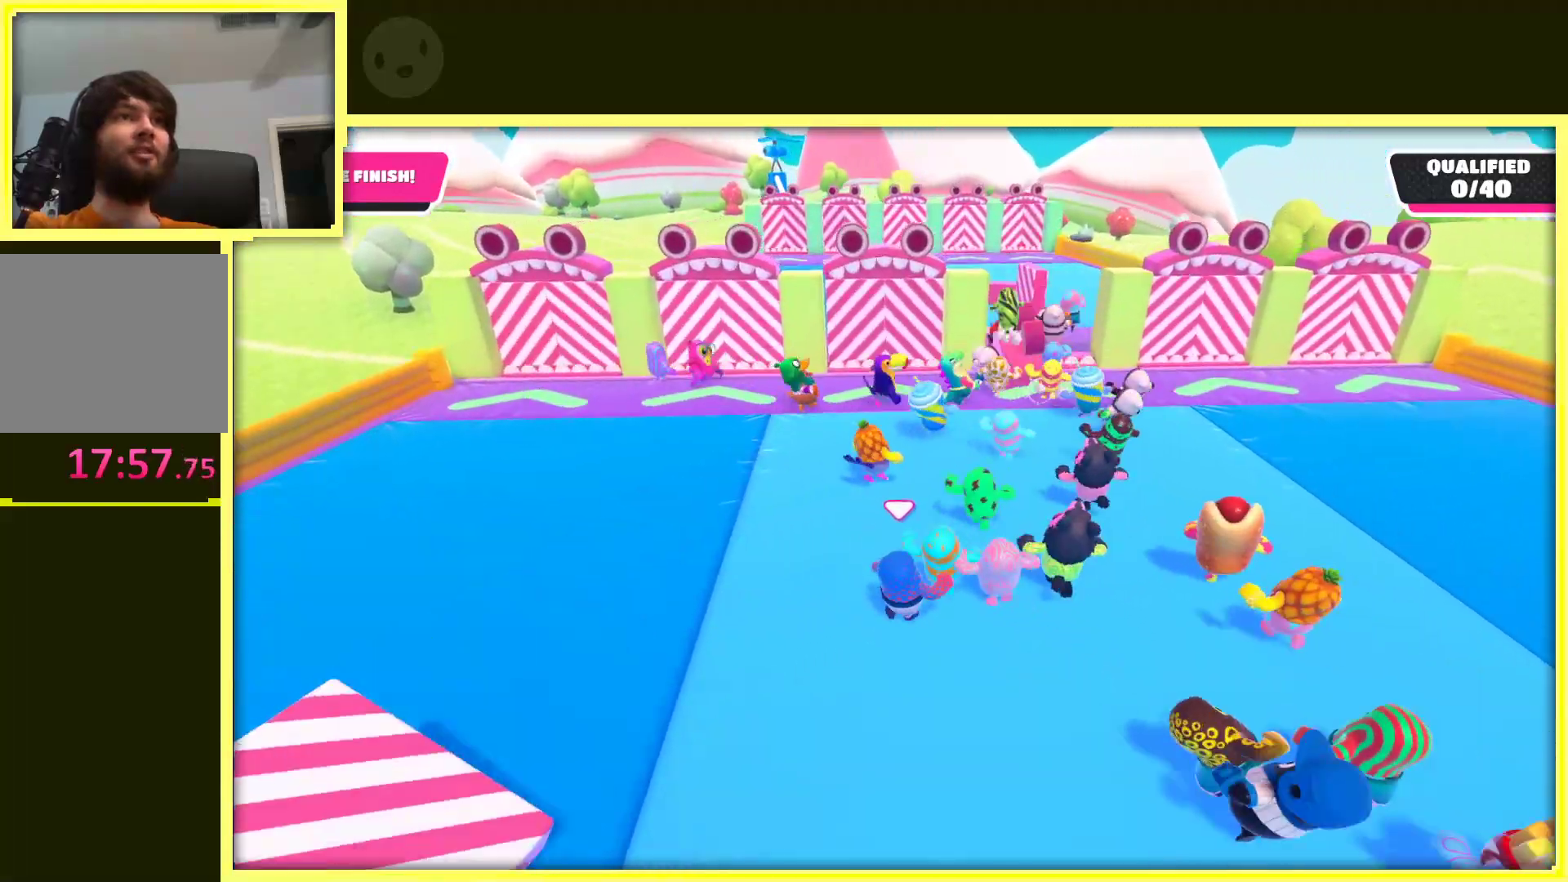
{"buttons": [], "left_stick": "up", "right_stick": "center", "events": []}
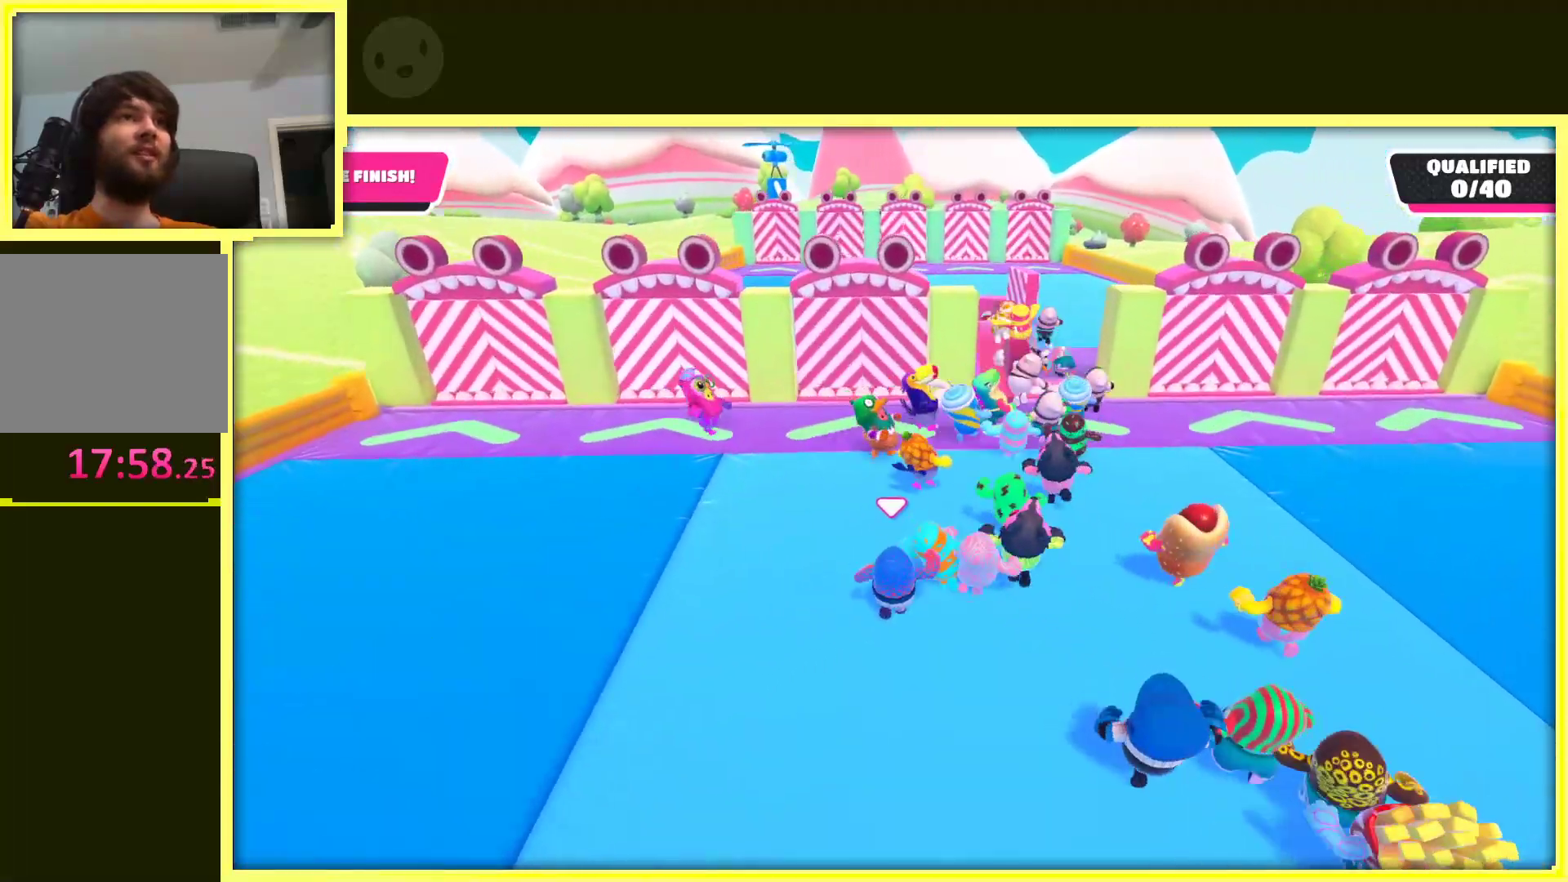
{"buttons": [], "left_stick": "up-right", "right_stick": "center", "events": [[383, "left_stick", "up-right"]]}
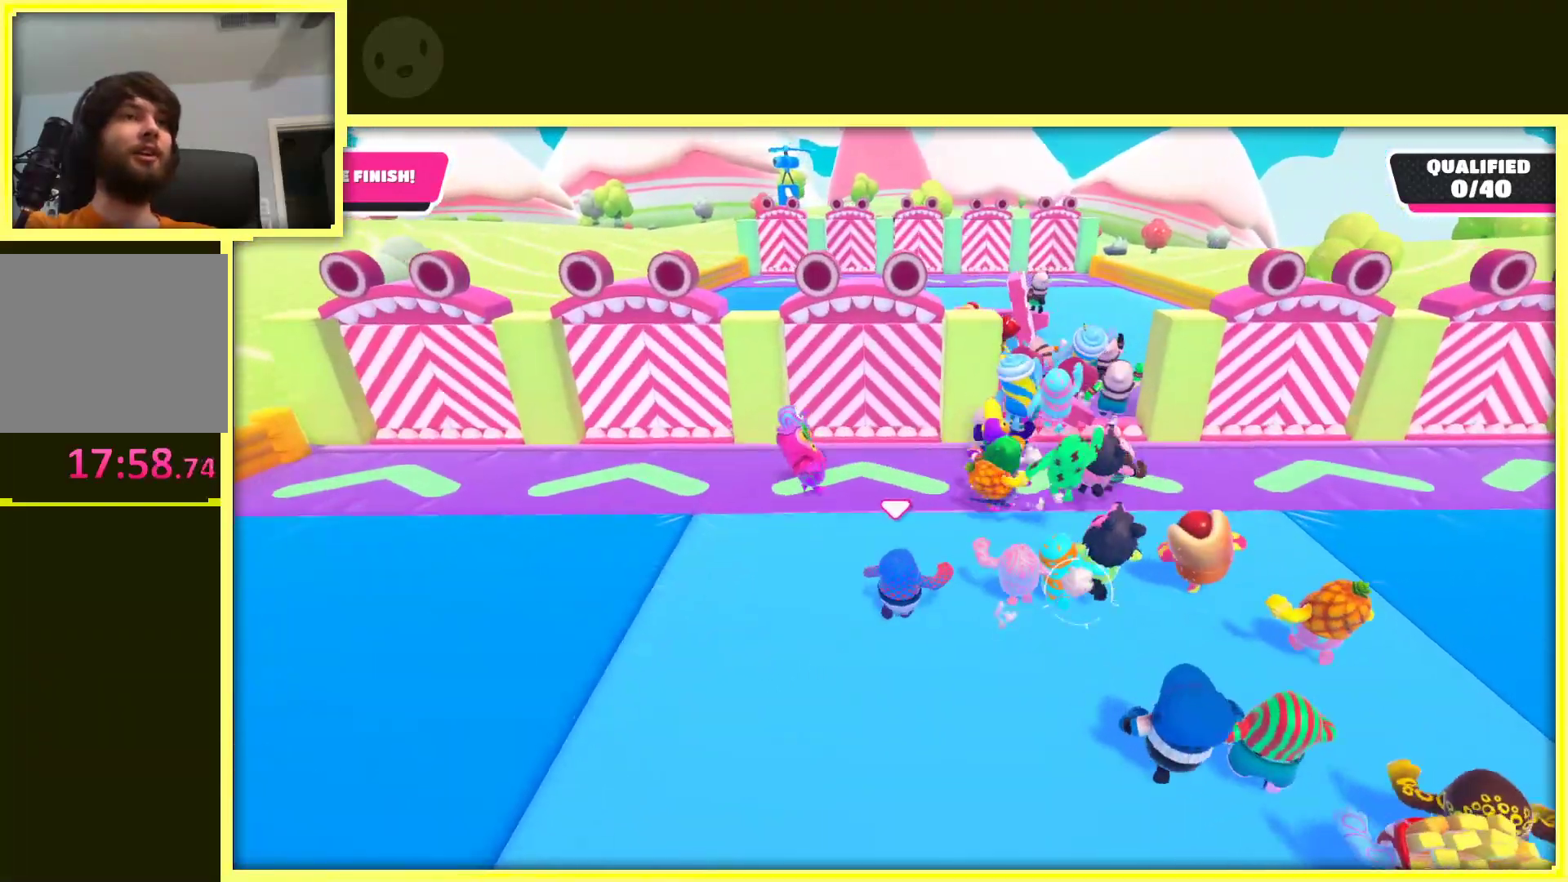
{"buttons": [], "left_stick": "up-right", "right_stick": "center", "events": []}
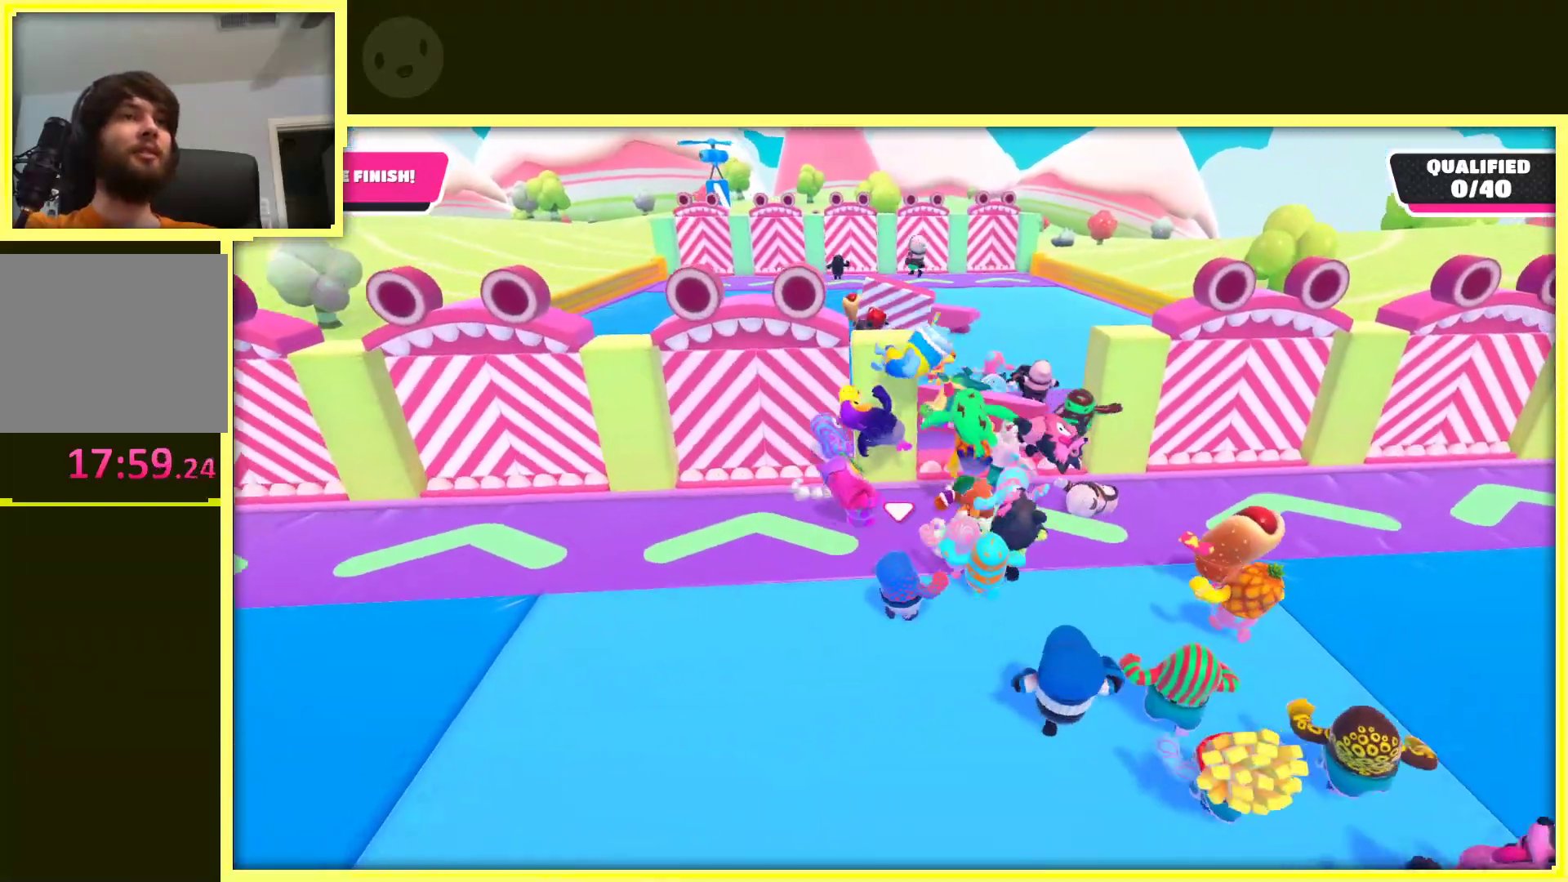
{"buttons": ["A"], "left_stick": "up", "right_stick": "center", "events": [[83, "left_stick", "up"], [167, "A", "down"]]}
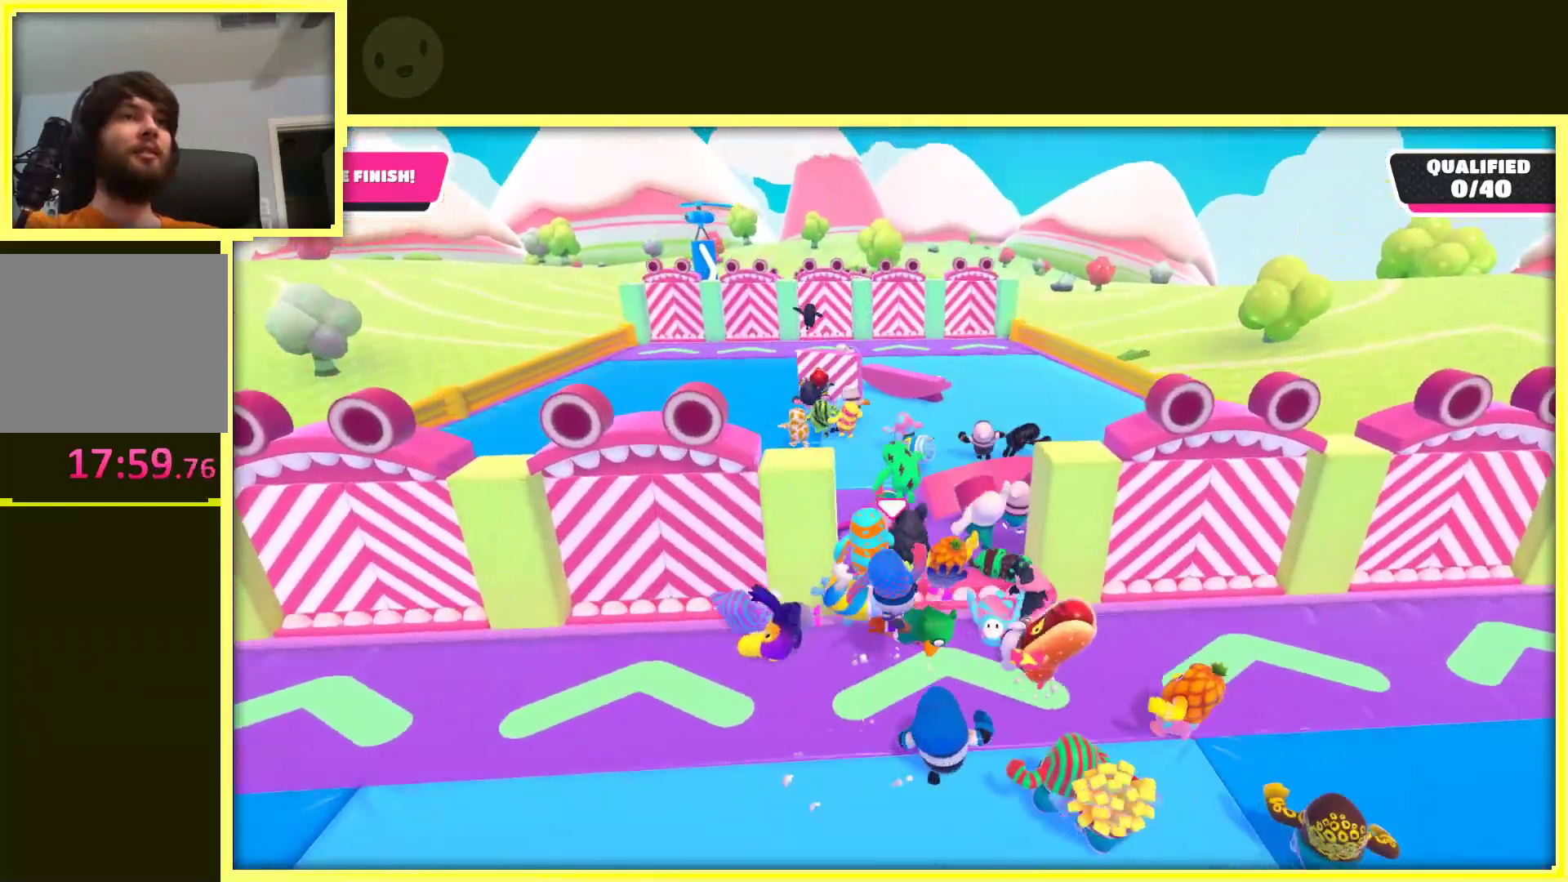
{"buttons": [], "left_stick": "up", "right_stick": "center", "events": [[17, "X", "down"], [433, "X", "up"], [450, "A", "up"]]}